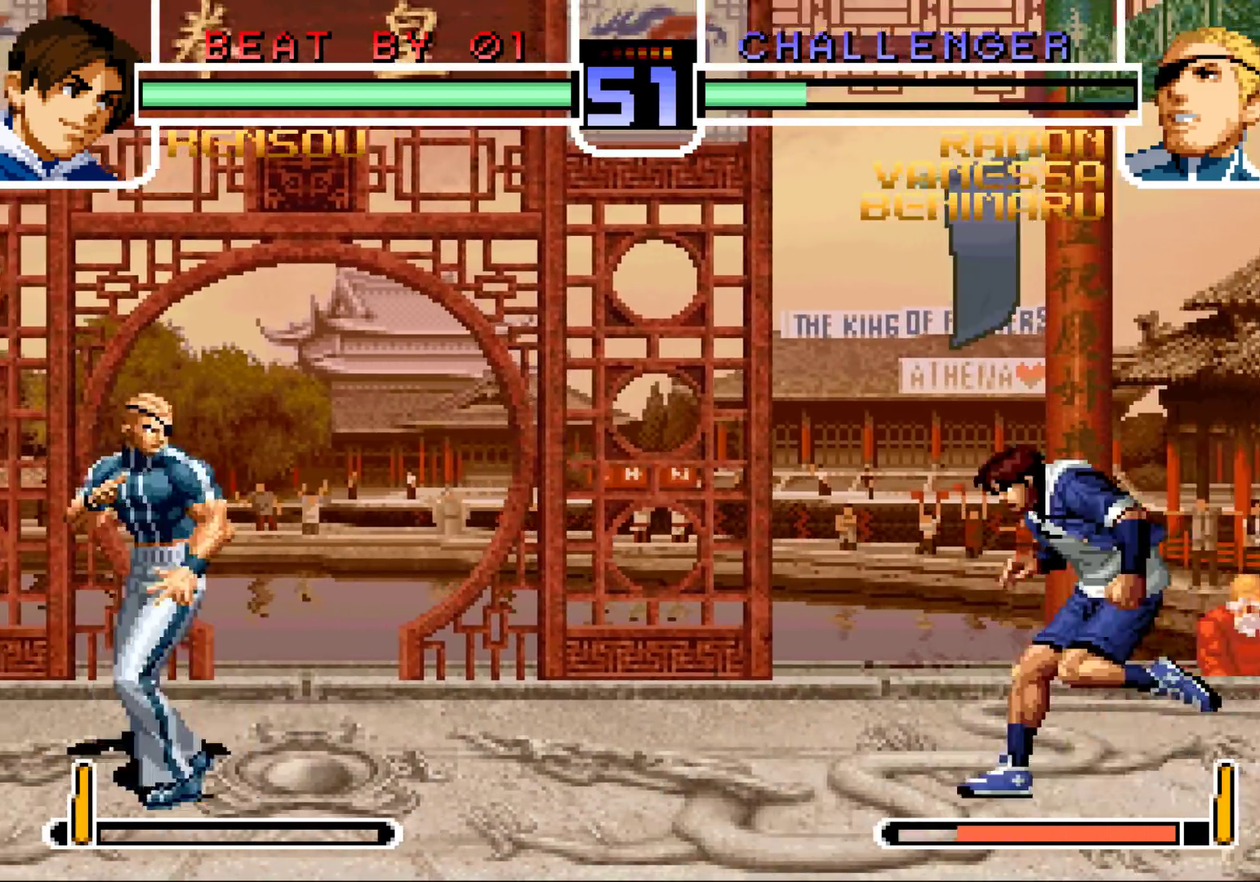
Gameplay with a controller (arcade stick); each line is a JSON object with the inputs held at the frame after it. "events" lists button and stick changes between this image and that frame as [ms after this image, input, new state], when the widget could be followed in between. Not read: L3 R3.
{"buttons": [], "left_stick": "down-left", "events": [[17, "left_stick", "right"], [150, "left_stick", "down-left"]]}
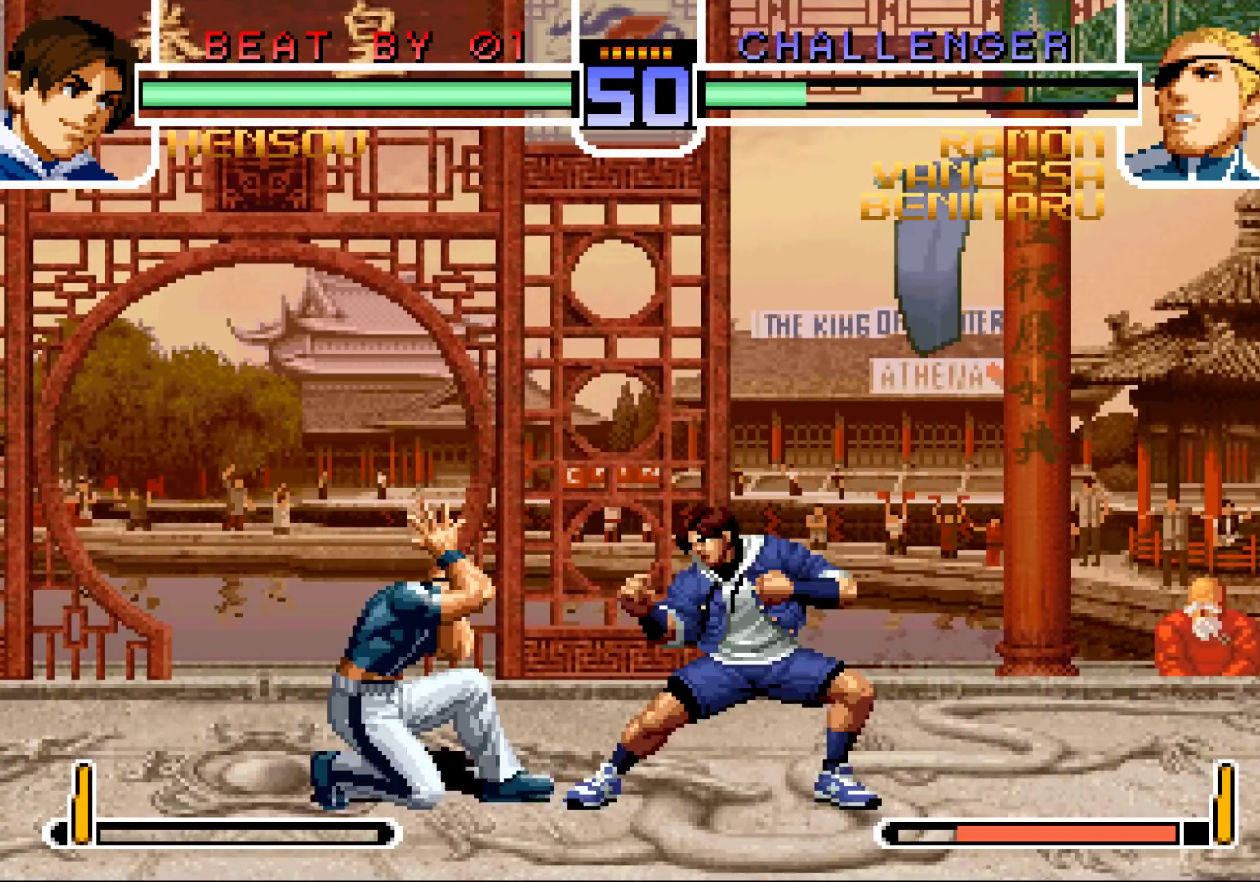
{"buttons": [], "left_stick": "down-right", "events": [[50, "R1", "down"], [133, "left_stick", "down-right"], [150, "R1", "up"], [300, "TRIANGLE", "down"], [500, "TRIANGLE", "up"]]}
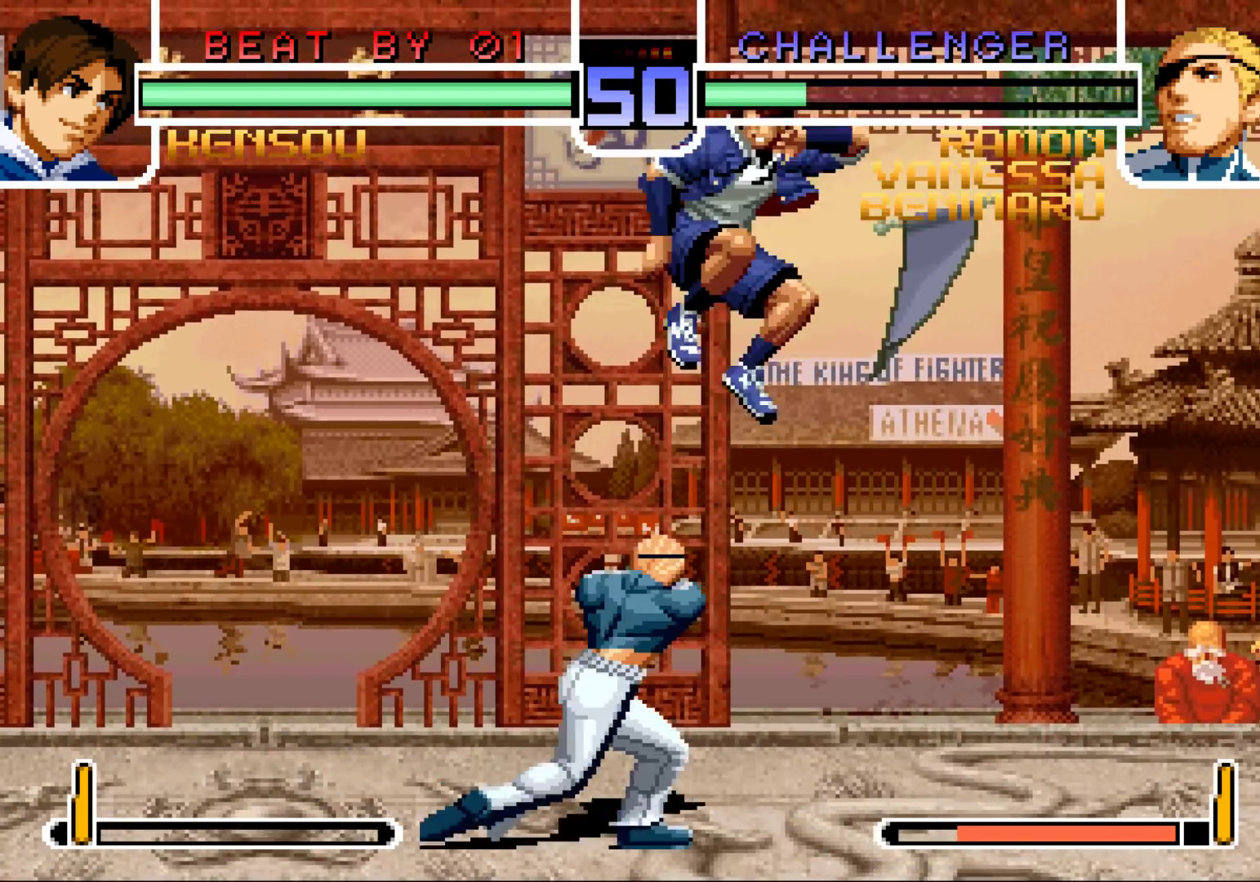
{"buttons": [], "left_stick": "down-left", "events": [[50, "left_stick", "center"], [167, "left_stick", "left"], [433, "left_stick", "down-left"]]}
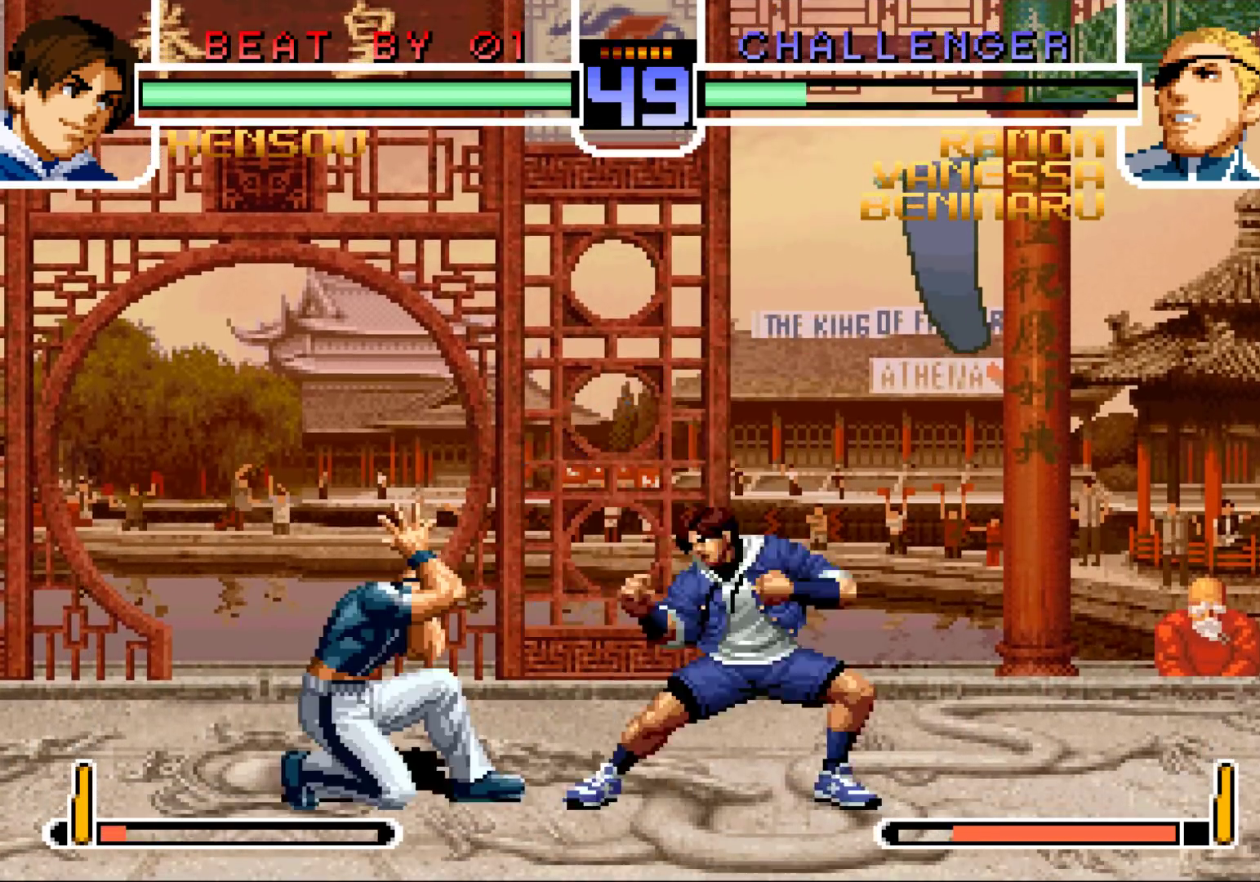
{"buttons": [], "left_stick": "left", "events": [[433, "left_stick", "left"]]}
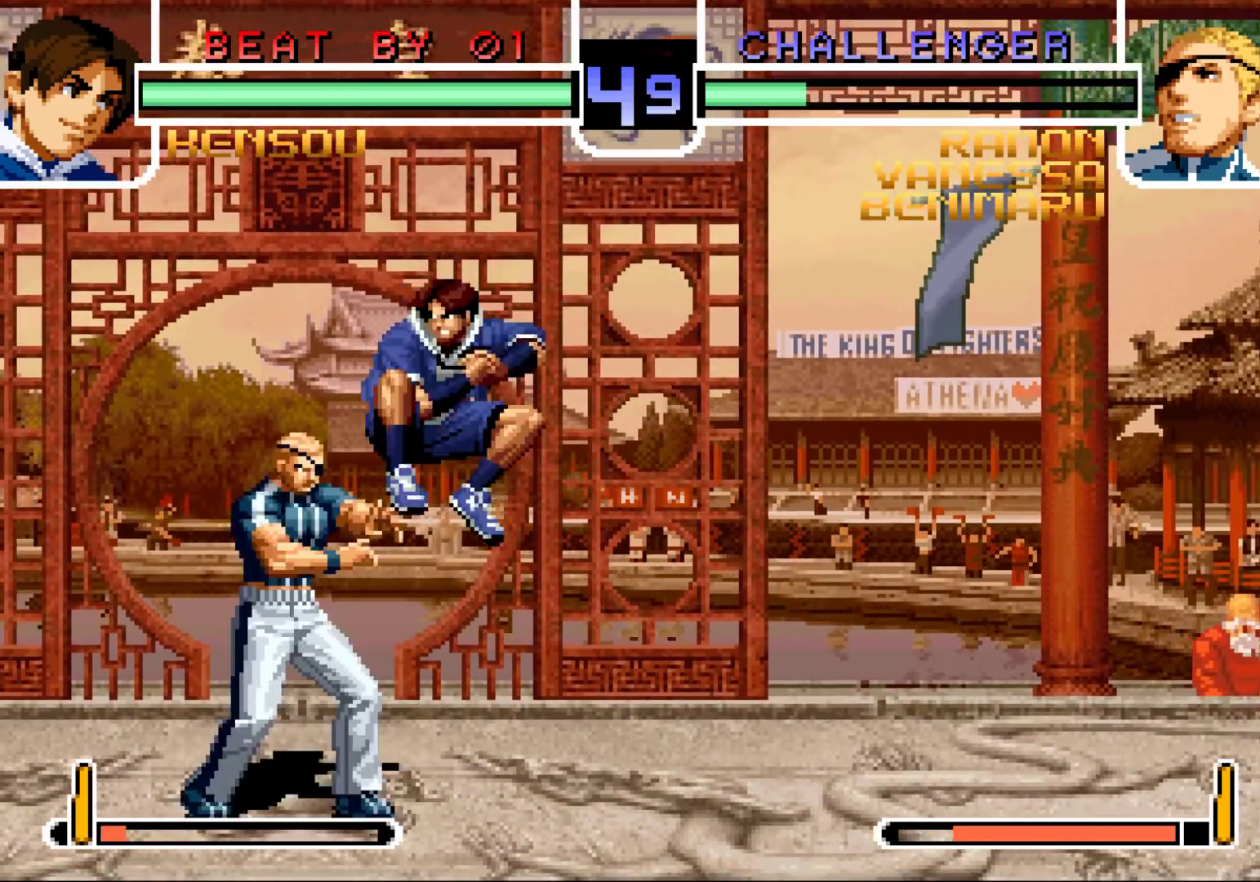
{"buttons": [], "left_stick": "down-left", "events": [[67, "R1", "down"], [200, "R1", "up"], [283, "left_stick", "down-right"], [300, "TRIANGLE", "down"], [433, "TRIANGLE", "up"], [450, "left_stick", "down-left"]]}
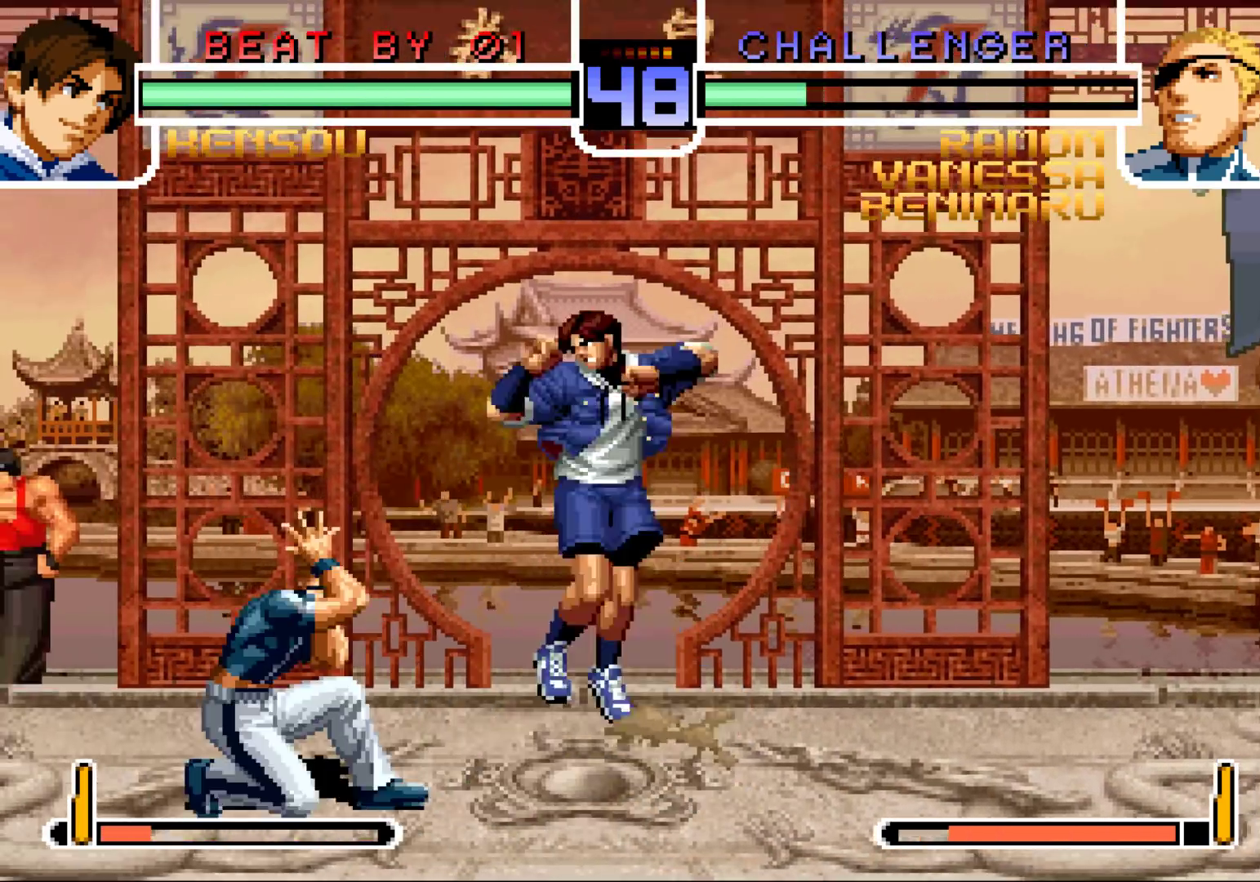
{"buttons": [], "left_stick": "center", "events": [[217, "left_stick", "left"], [500, "left_stick", "center"]]}
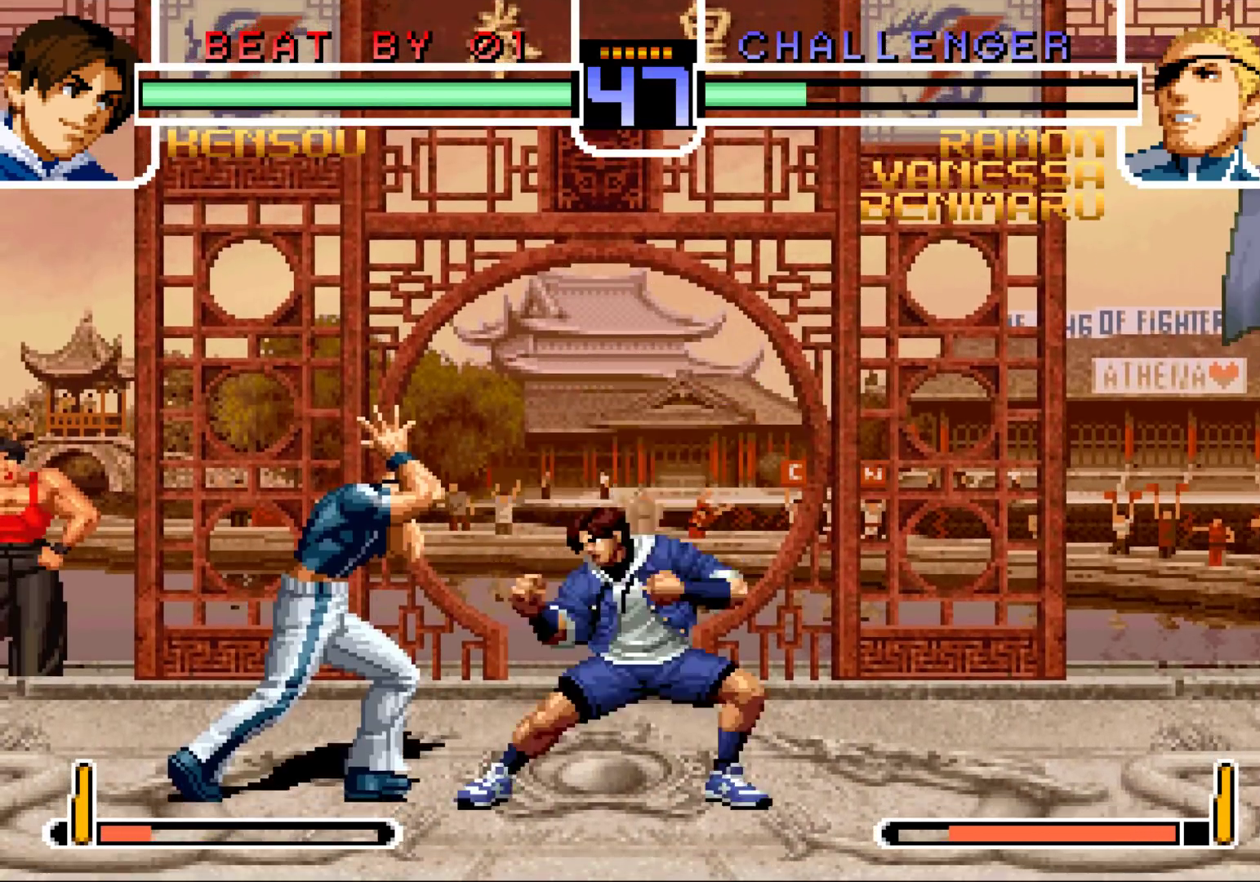
{"buttons": [], "left_stick": "center", "events": [[33, "left_stick", "up-right"], [433, "left_stick", "center"]]}
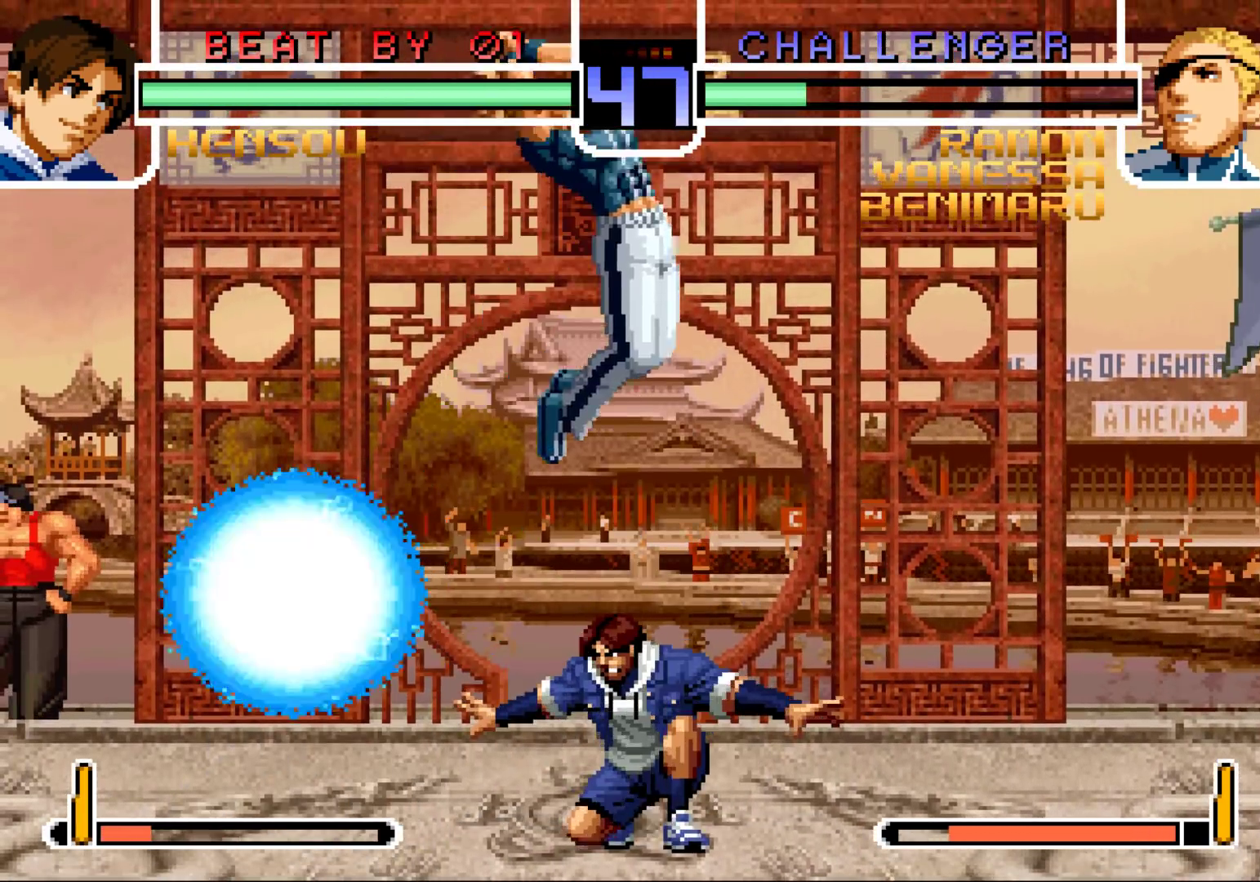
{"buttons": [], "left_stick": "left", "events": [[17, "R1", "down"], [117, "R1", "up"], [217, "left_stick", "left"], [417, "R1", "down"], [500, "R1", "up"]]}
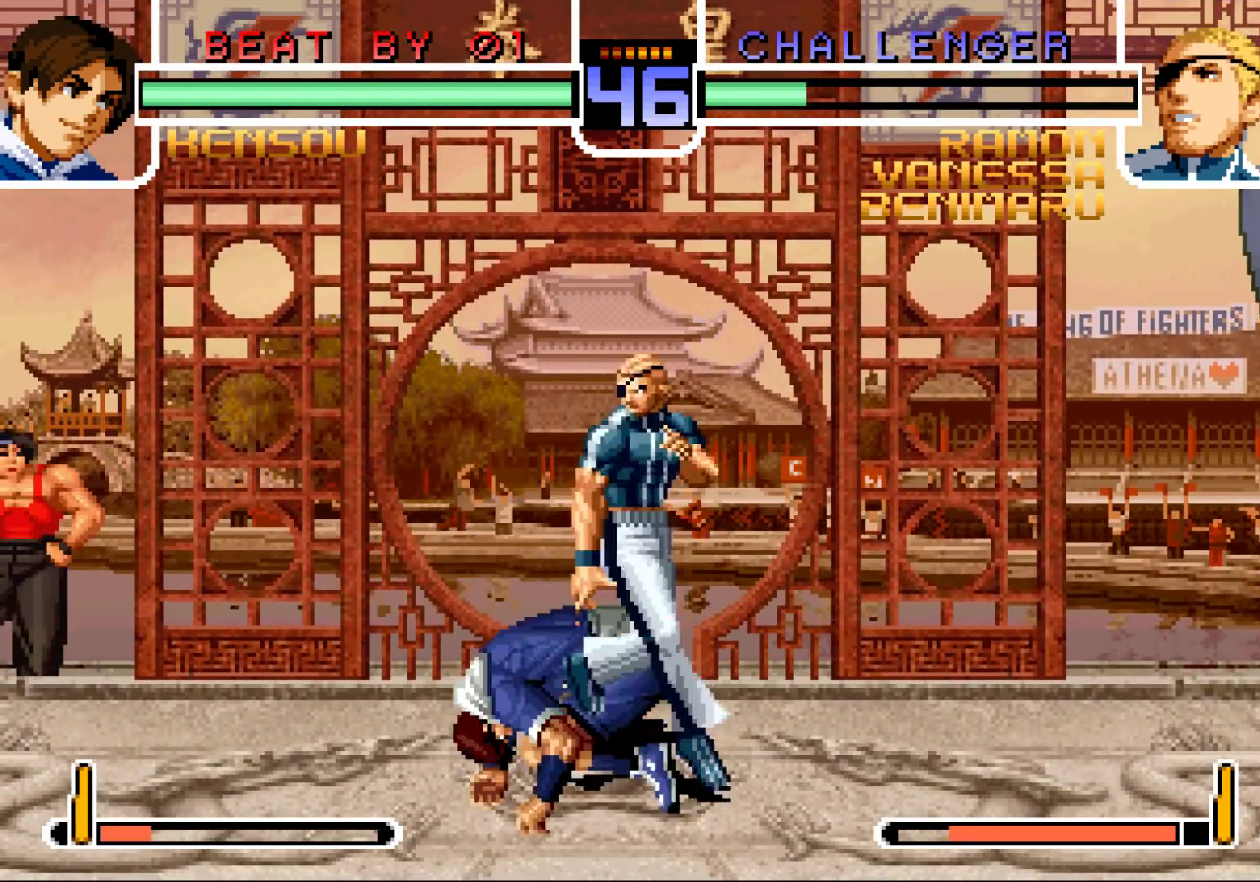
{"buttons": ["CROSS"], "left_stick": "center", "events": [[50, "left_stick", "down-left"], [150, "TRIANGLE", "down"], [300, "TRIANGLE", "up"], [400, "left_stick", "center"], [450, "CIRCLE", "down"], [467, "CIRCLE", "up"], [500, "CROSS", "down"]]}
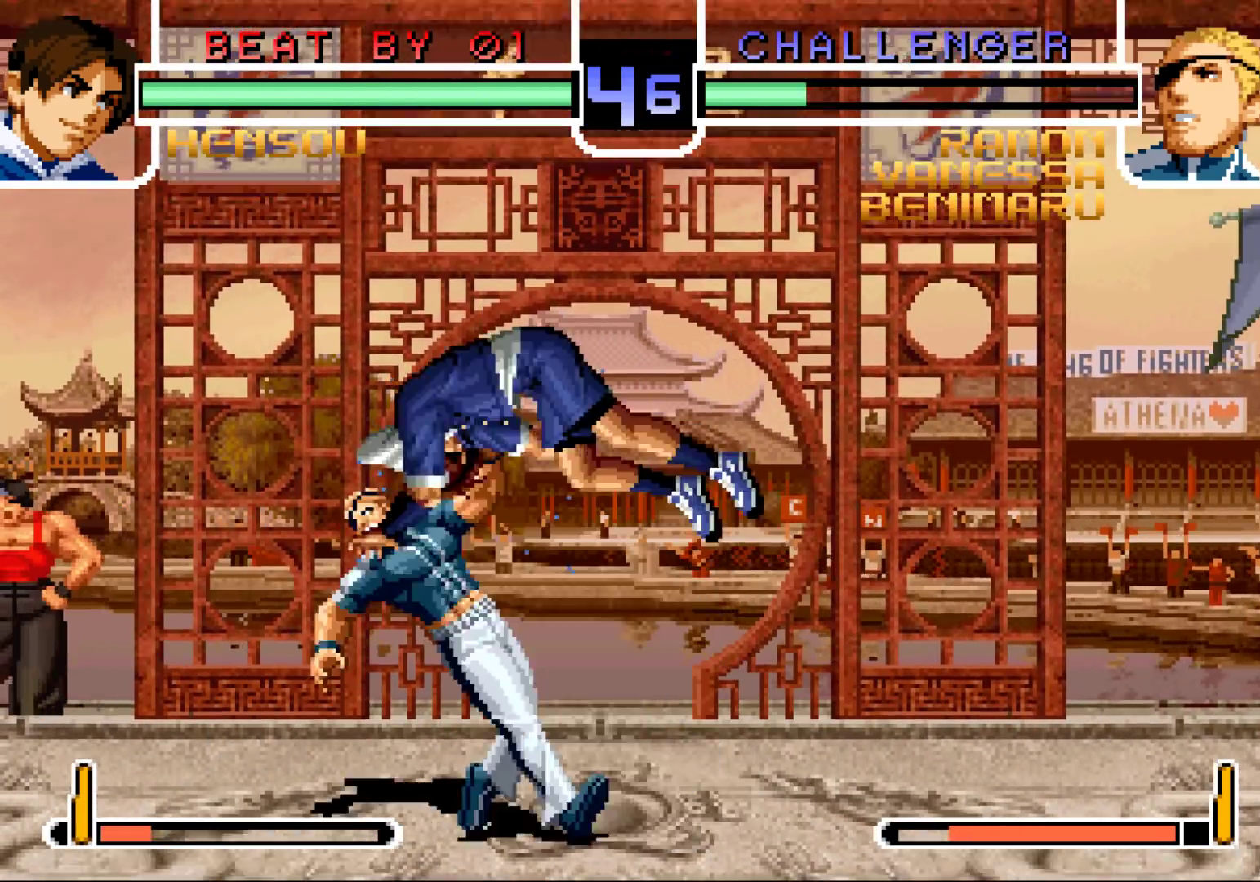
{"buttons": [], "left_stick": "left", "events": [[67, "SQUARE", "down"], [67, "TRIANGLE", "down"], [117, "SQUARE", "up"], [117, "TRIANGLE", "up"], [150, "CROSS", "up"], [350, "left_stick", "left"], [400, "left_stick", "center"], [467, "left_stick", "left"]]}
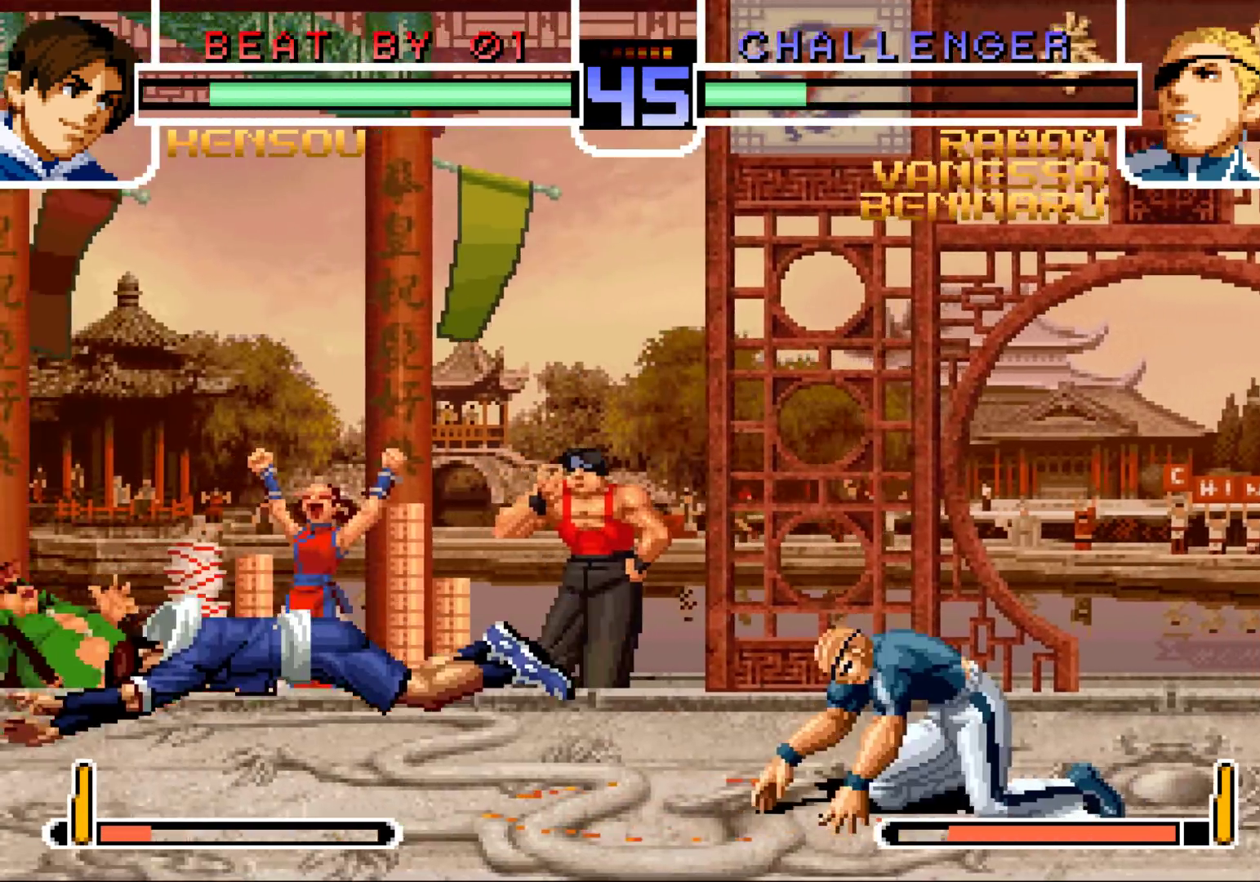
{"buttons": [], "left_stick": "left", "events": [[33, "left_stick", "center"], [117, "left_stick", "left"], [183, "left_stick", "center"], [233, "left_stick", "left"]]}
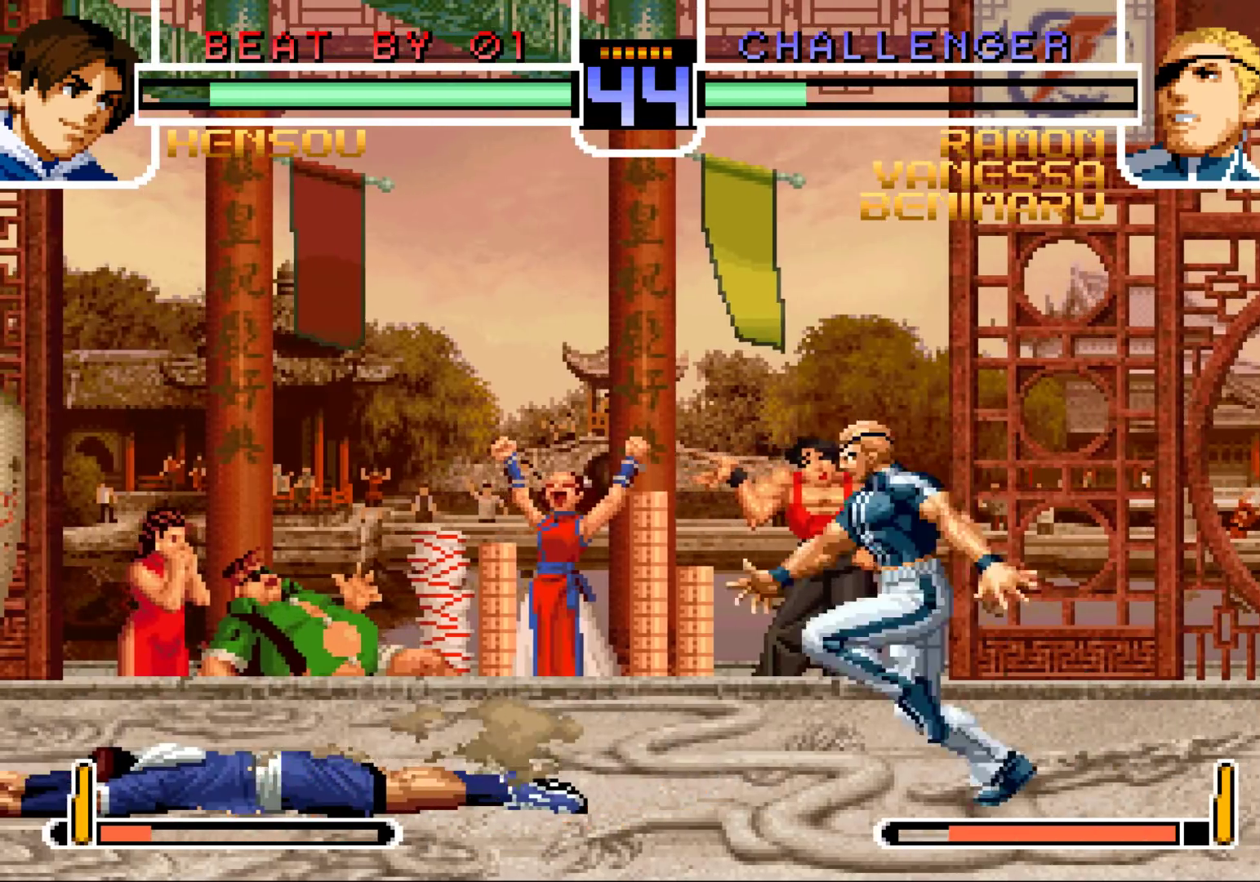
{"buttons": [], "left_stick": "right", "events": [[333, "left_stick", "right"], [383, "SQUARE", "down"], [383, "TRIANGLE", "down"], [450, "SQUARE", "up"], [450, "TRIANGLE", "up"]]}
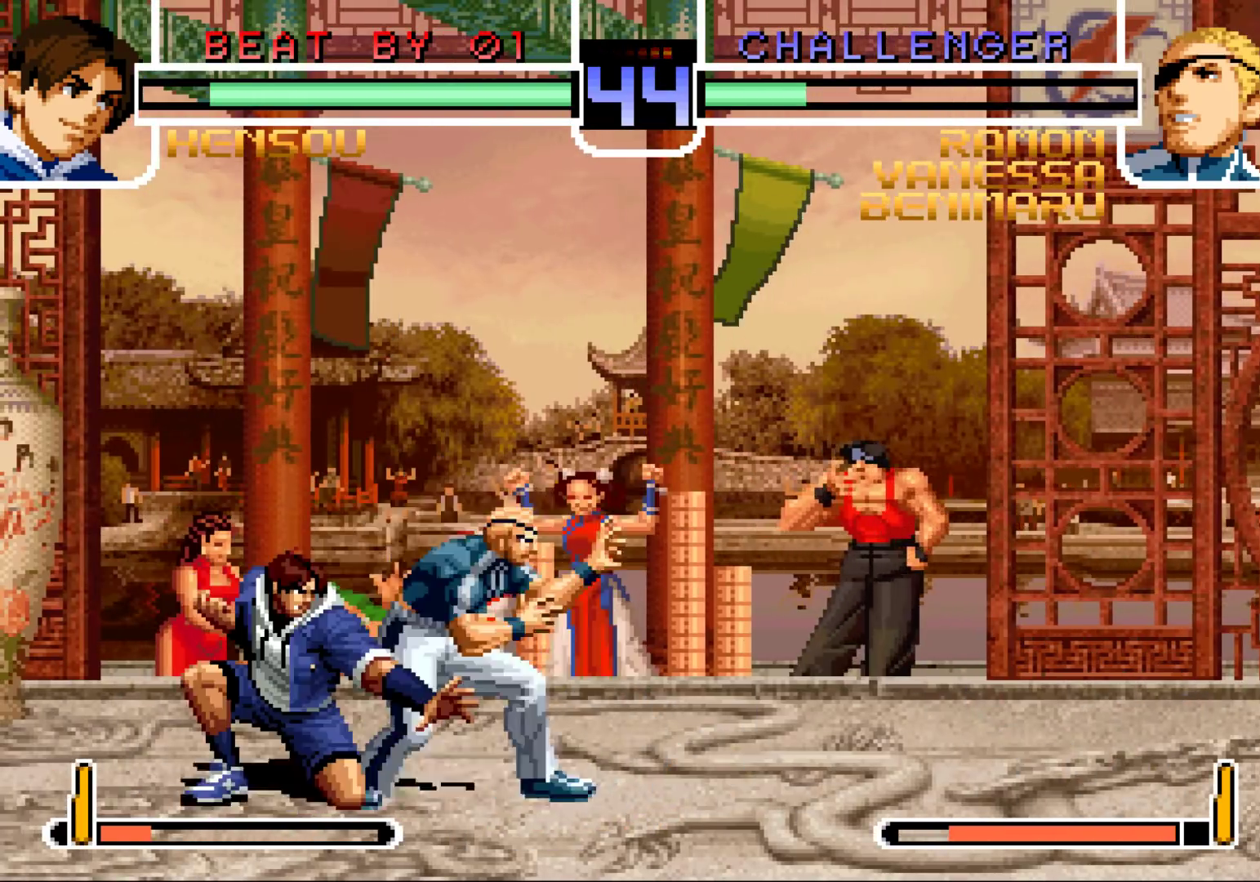
{"buttons": [], "left_stick": "left", "events": [[183, "left_stick", "center"], [367, "left_stick", "down"], [433, "left_stick", "left"]]}
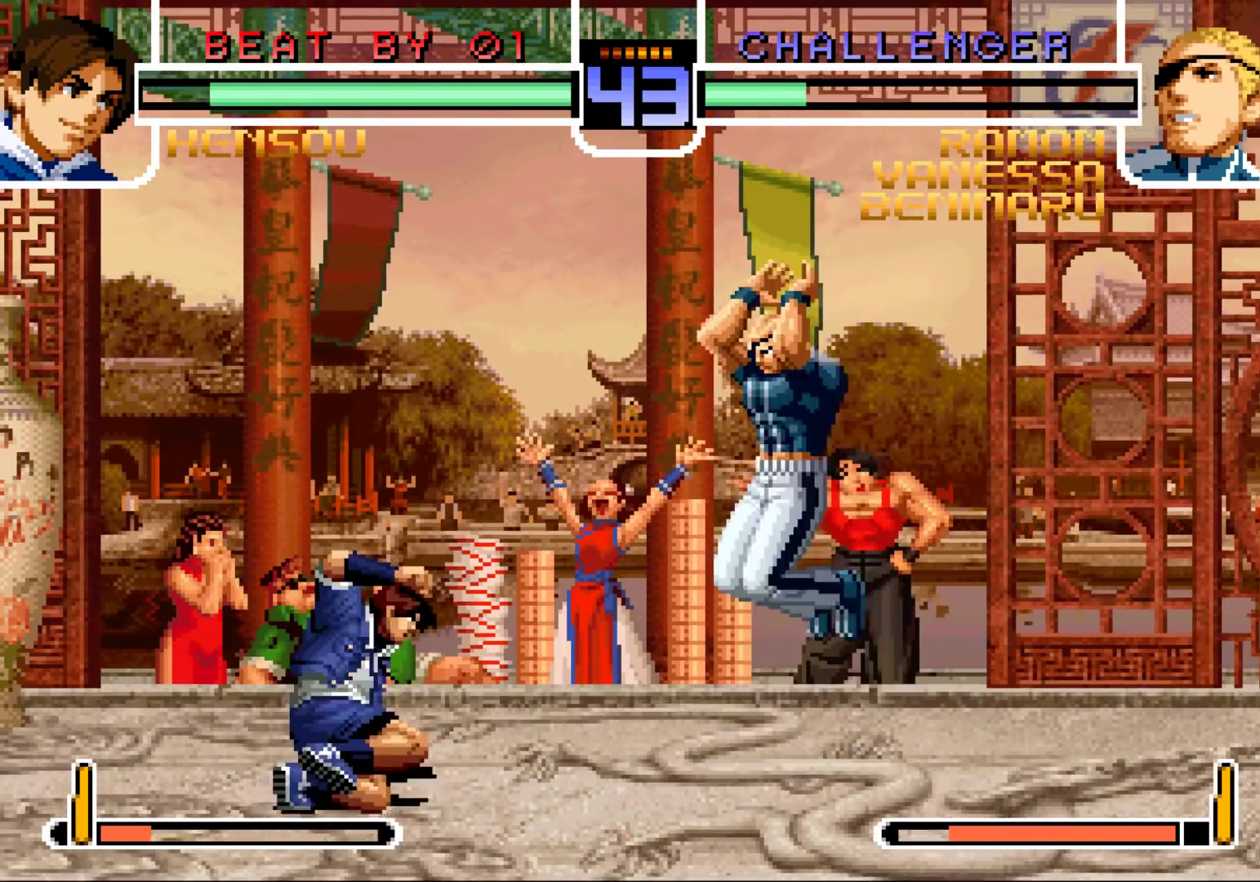
{"buttons": [], "left_stick": "center", "events": [[17, "left_stick", "center"], [233, "R1", "down"], [333, "R1", "up"]]}
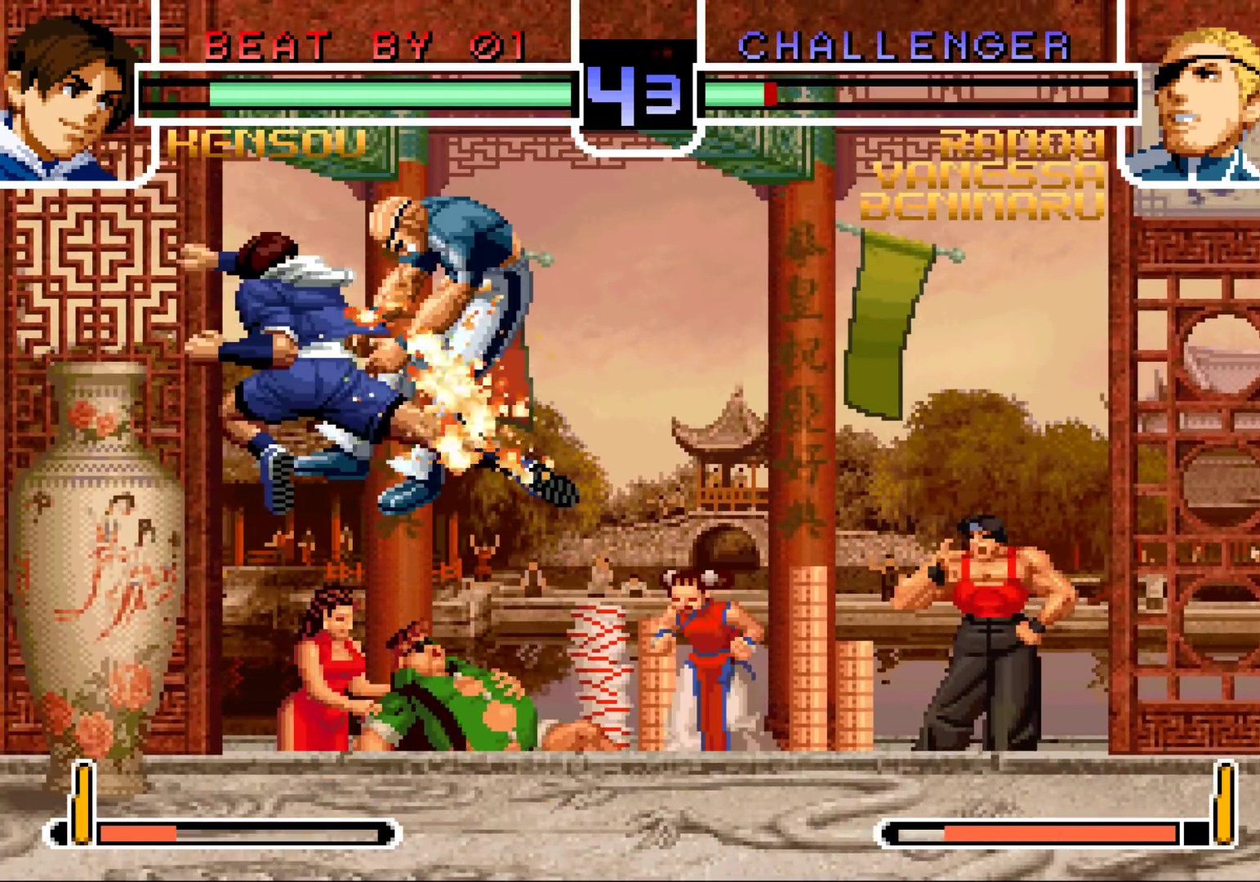
{"buttons": [], "left_stick": "left", "events": [[167, "left_stick", "left"], [217, "left_stick", "center"], [467, "left_stick", "left"]]}
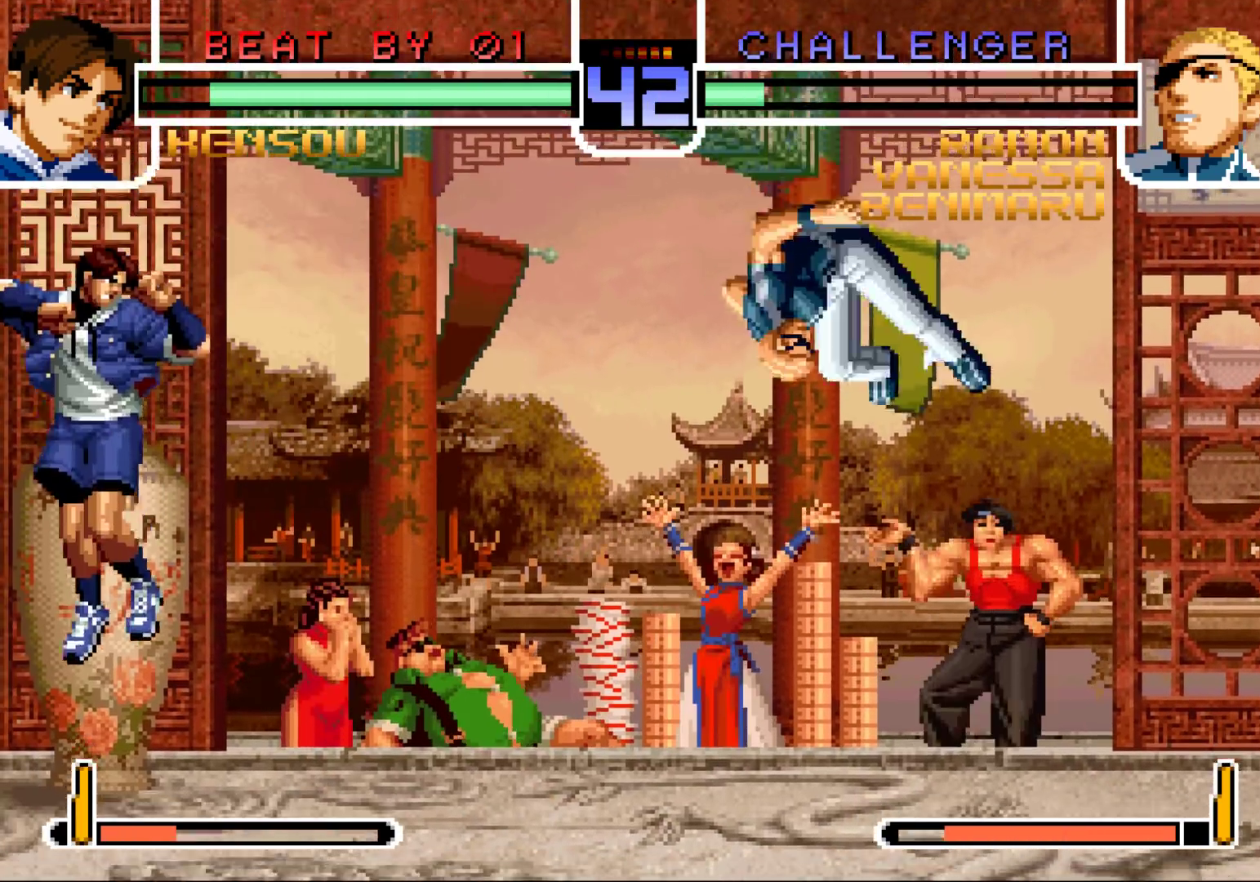
{"buttons": ["R1"], "left_stick": "center", "events": [[50, "left_stick", "center"], [133, "left_stick", "left"], [317, "left_stick", "down"], [417, "left_stick", "right"], [433, "R1", "down"], [467, "left_stick", "center"]]}
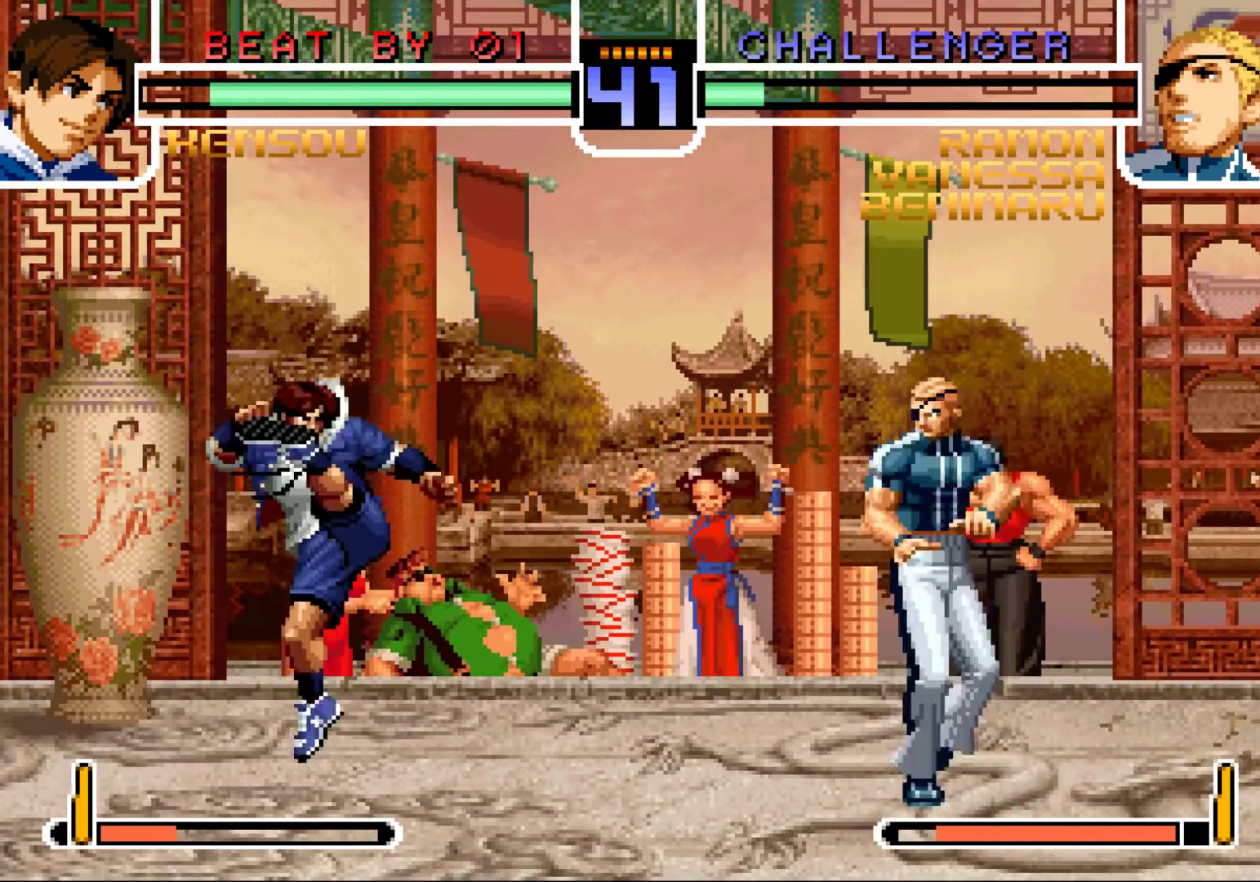
{"buttons": [], "left_stick": "down-right", "events": [[17, "R1", "up"], [117, "left_stick", "down-right"]]}
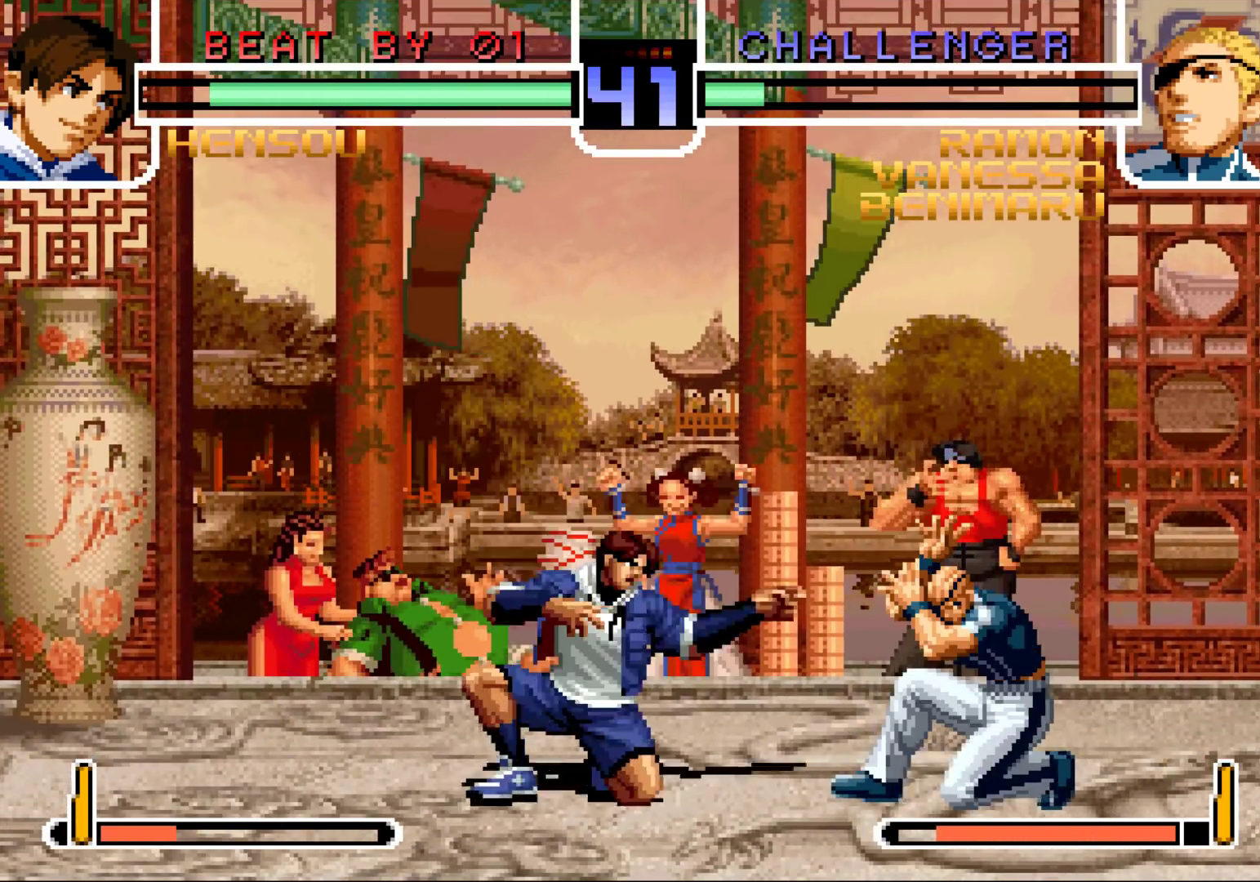
{"buttons": [], "left_stick": "down-right", "events": []}
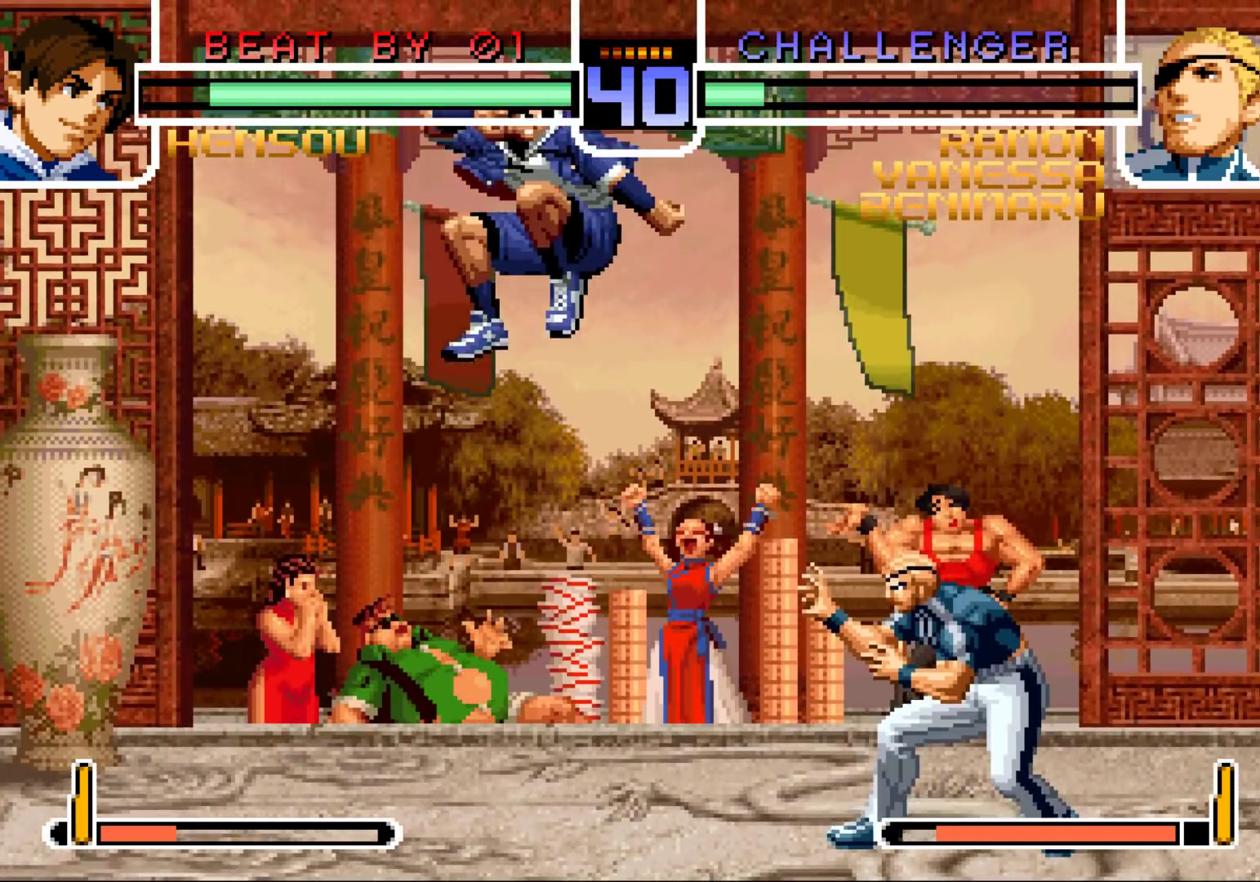
{"buttons": [], "left_stick": "center", "events": [[167, "left_stick", "right"], [317, "left_stick", "up-left"], [383, "left_stick", "center"]]}
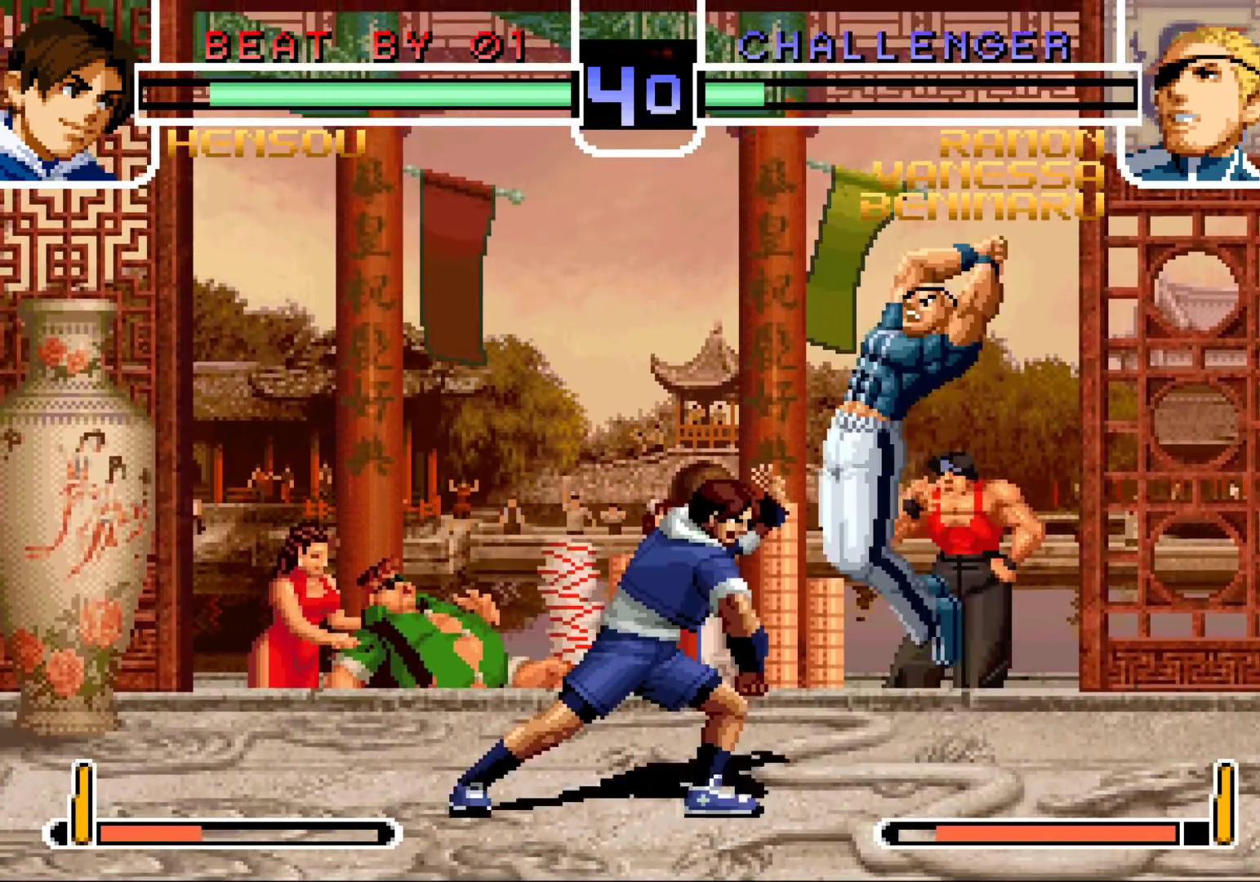
{"buttons": [], "left_stick": "center", "events": [[33, "CROSS", "down"], [33, "R1", "down"], [100, "CROSS", "up"], [100, "R1", "up"]]}
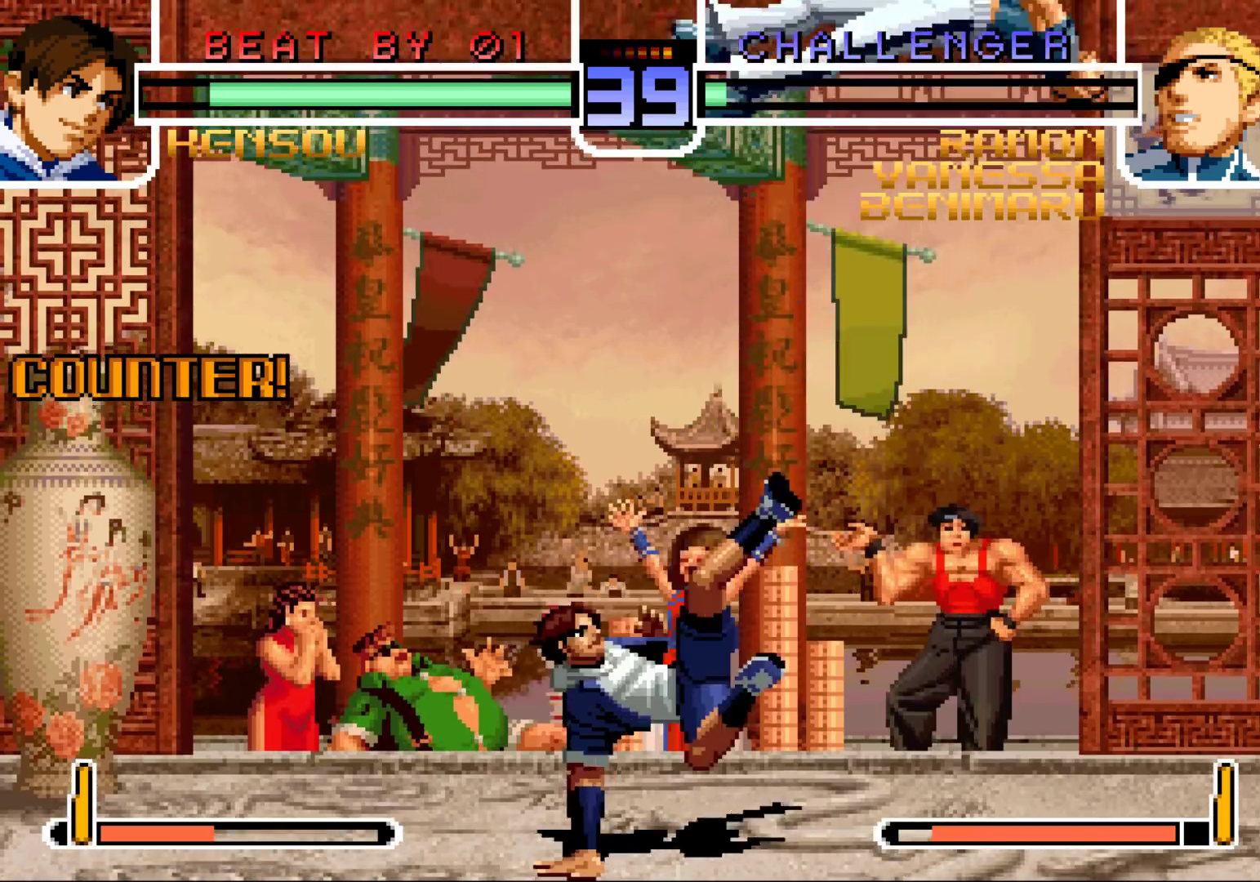
{"buttons": [], "left_stick": "right", "events": [[350, "left_stick", "right"], [433, "SQUARE", "down"], [433, "TRIANGLE", "down"], [500, "SQUARE", "up"], [500, "TRIANGLE", "up"]]}
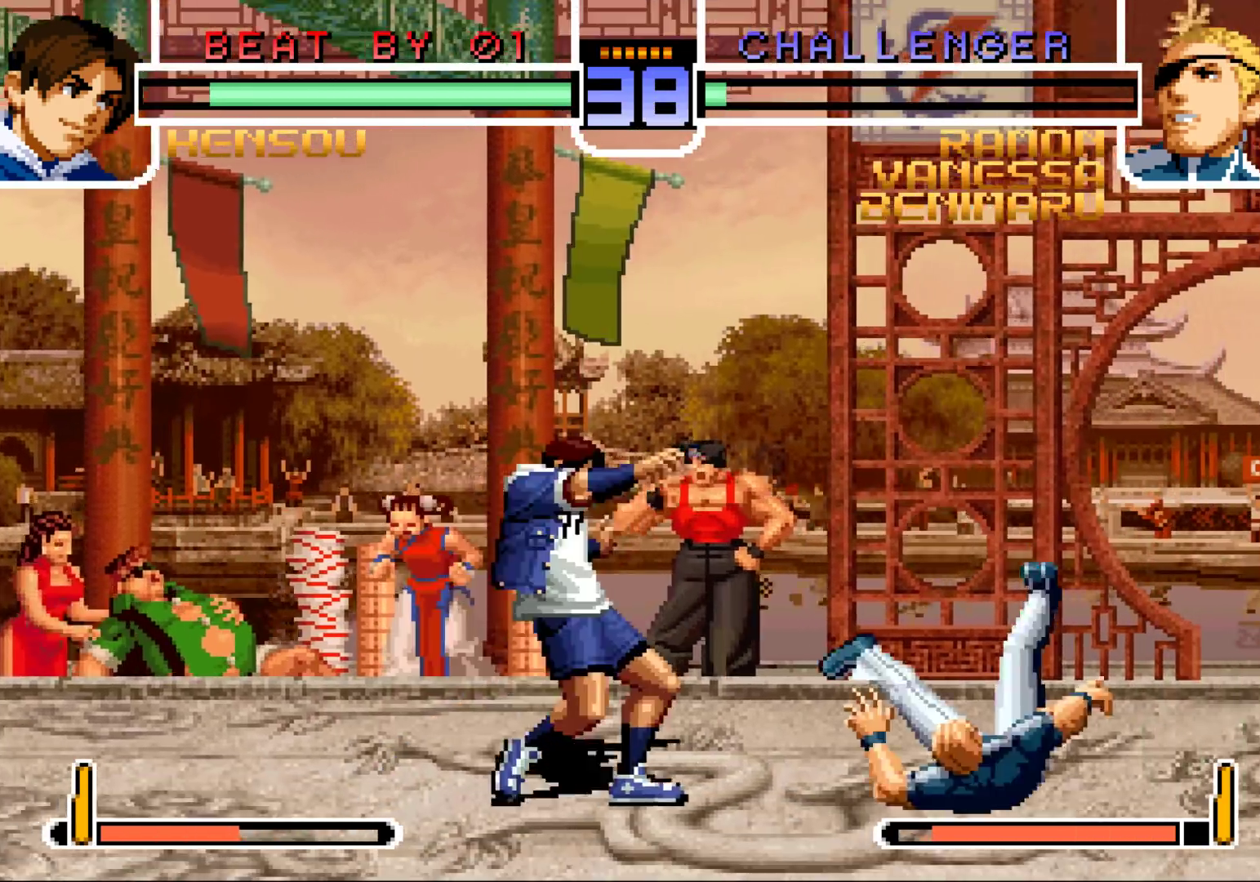
{"buttons": [], "left_stick": "left", "events": [[200, "left_stick", "center"], [250, "left_stick", "left"], [333, "left_stick", "center"], [383, "left_stick", "left"]]}
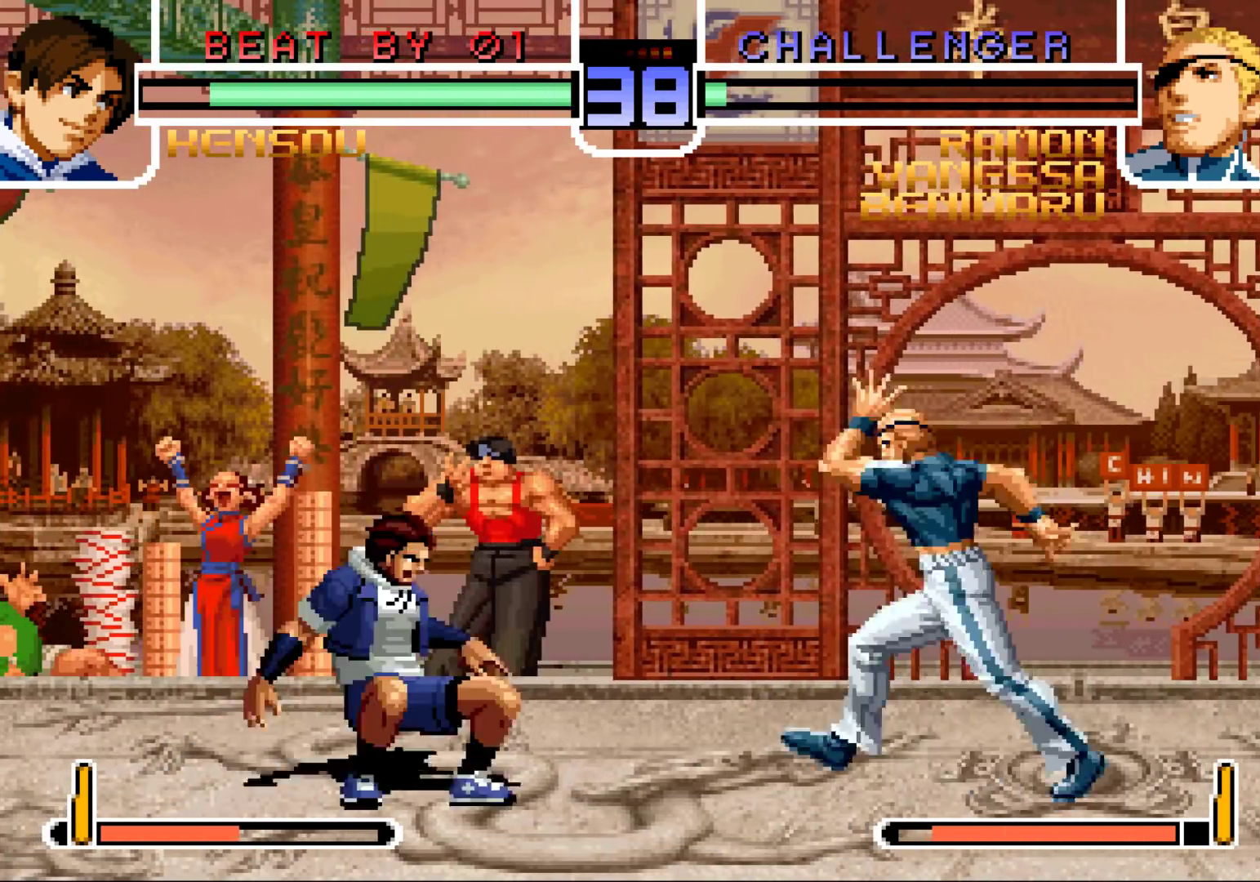
{"buttons": [], "left_stick": "right", "events": [[33, "SQUARE", "down"], [33, "TRIANGLE", "down"], [83, "SQUARE", "up"], [100, "TRIANGLE", "up"], [500, "left_stick", "right"]]}
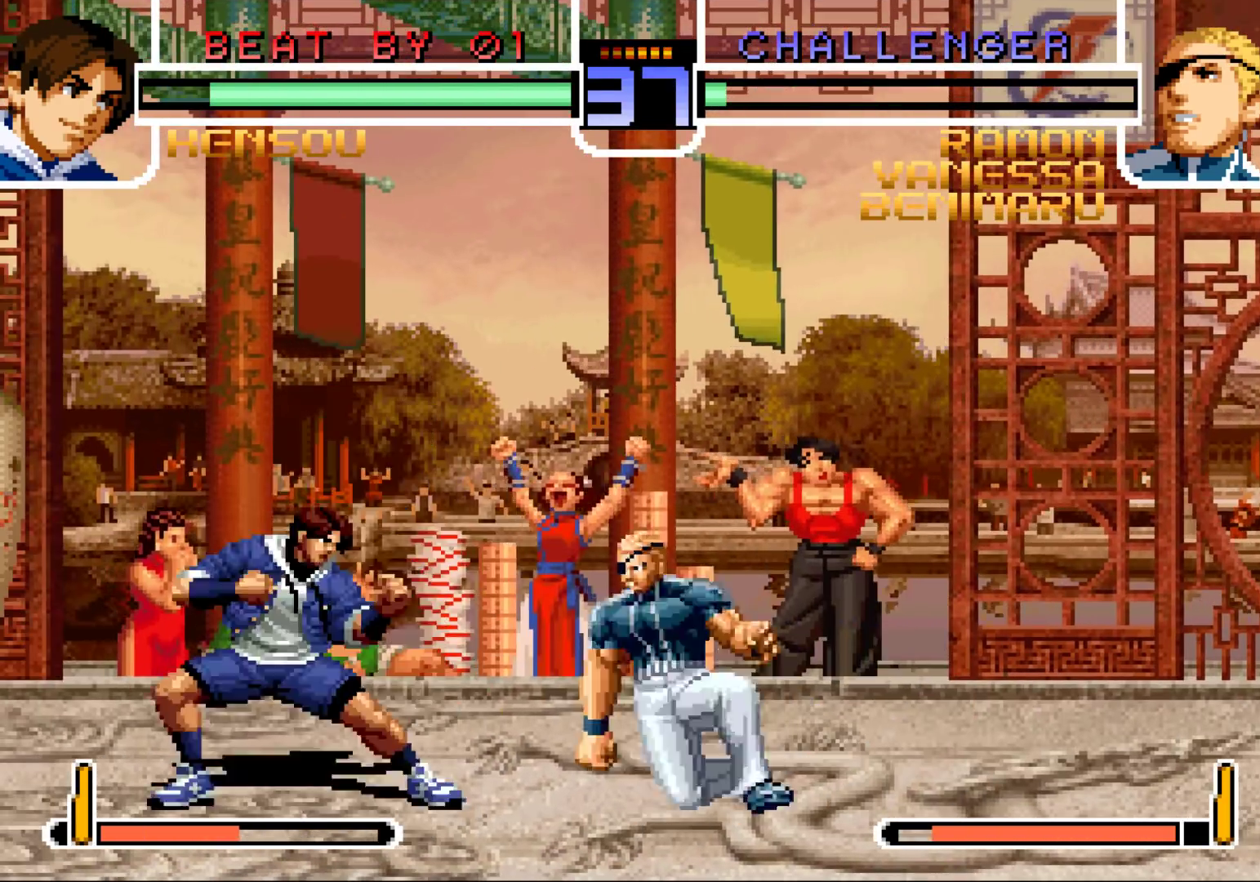
{"buttons": [], "left_stick": "down-right", "events": [[83, "left_stick", "down"], [167, "left_stick", "down-right"]]}
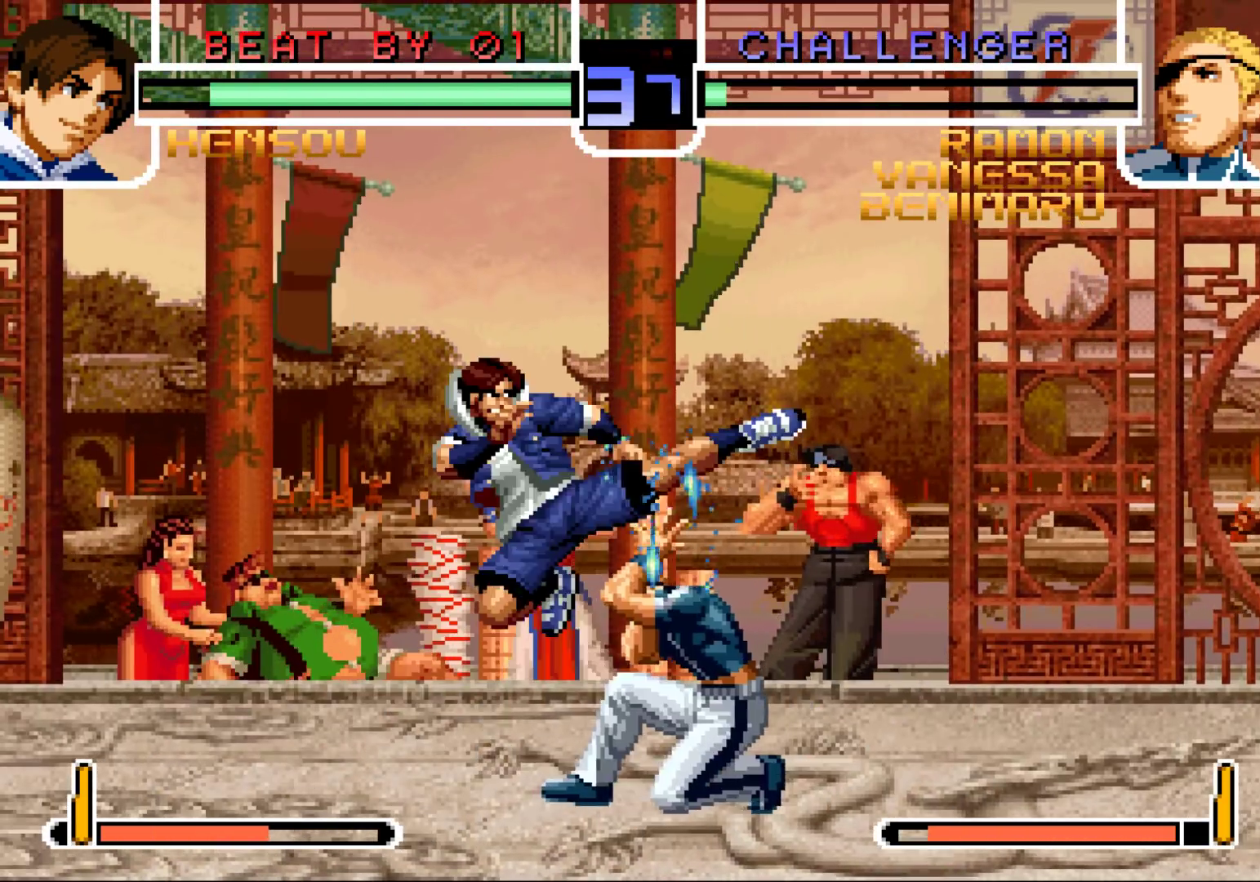
{"buttons": [], "left_stick": "down-left", "events": [[233, "left_stick", "center"], [317, "R1", "down"], [433, "R1", "up"], [467, "left_stick", "down-left"]]}
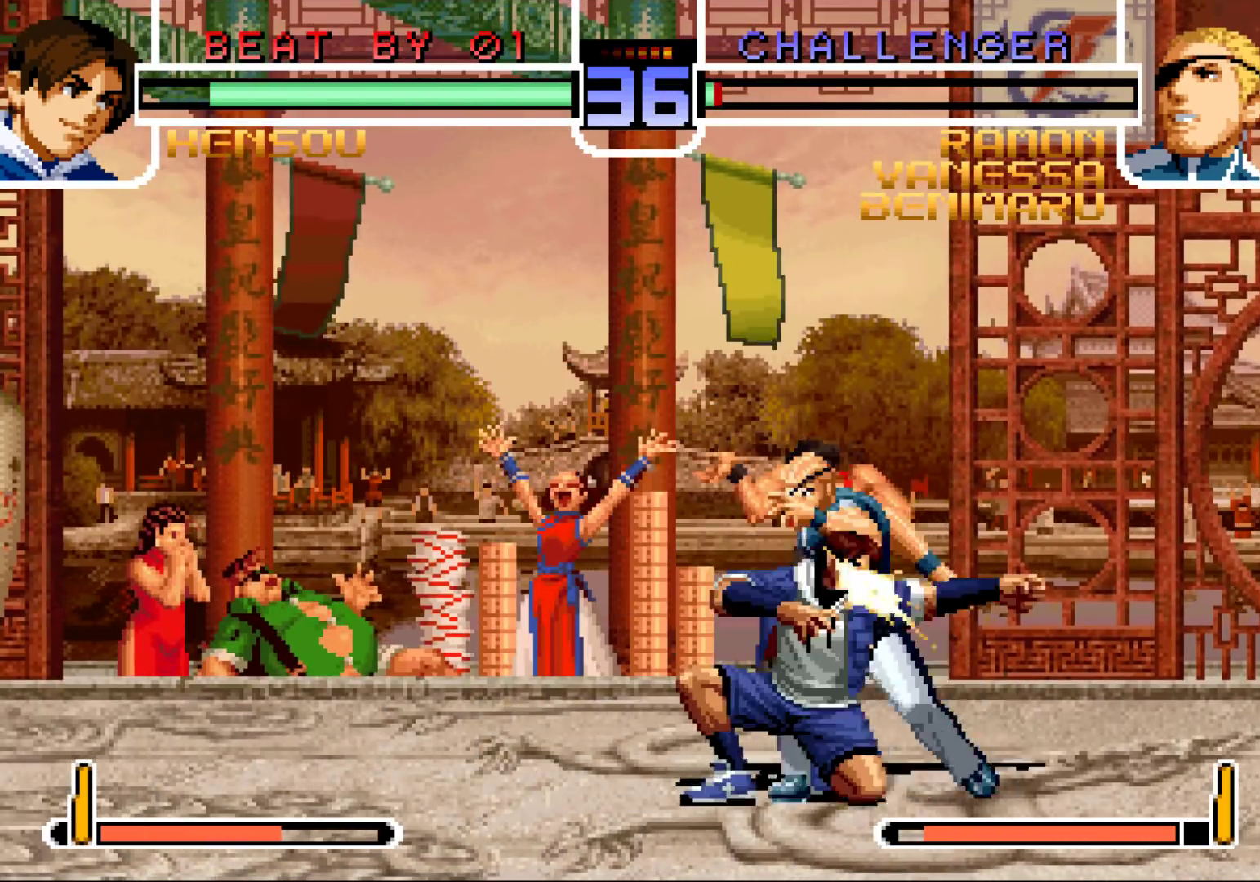
{"buttons": [], "left_stick": "down-right", "events": [[33, "TRIANGLE", "down"], [200, "TRIANGLE", "up"], [300, "left_stick", "down-right"]]}
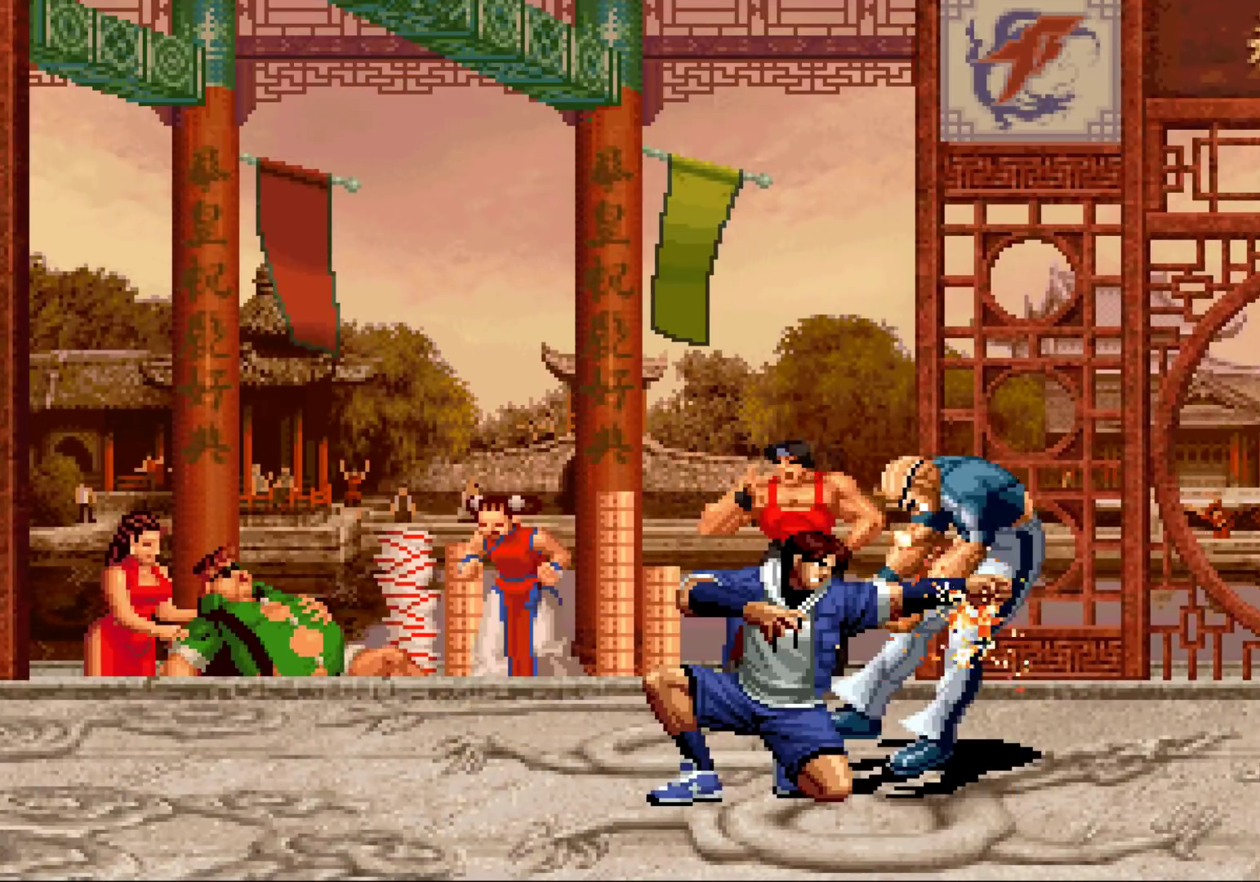
{"buttons": [], "left_stick": "center", "events": [[450, "left_stick", "center"]]}
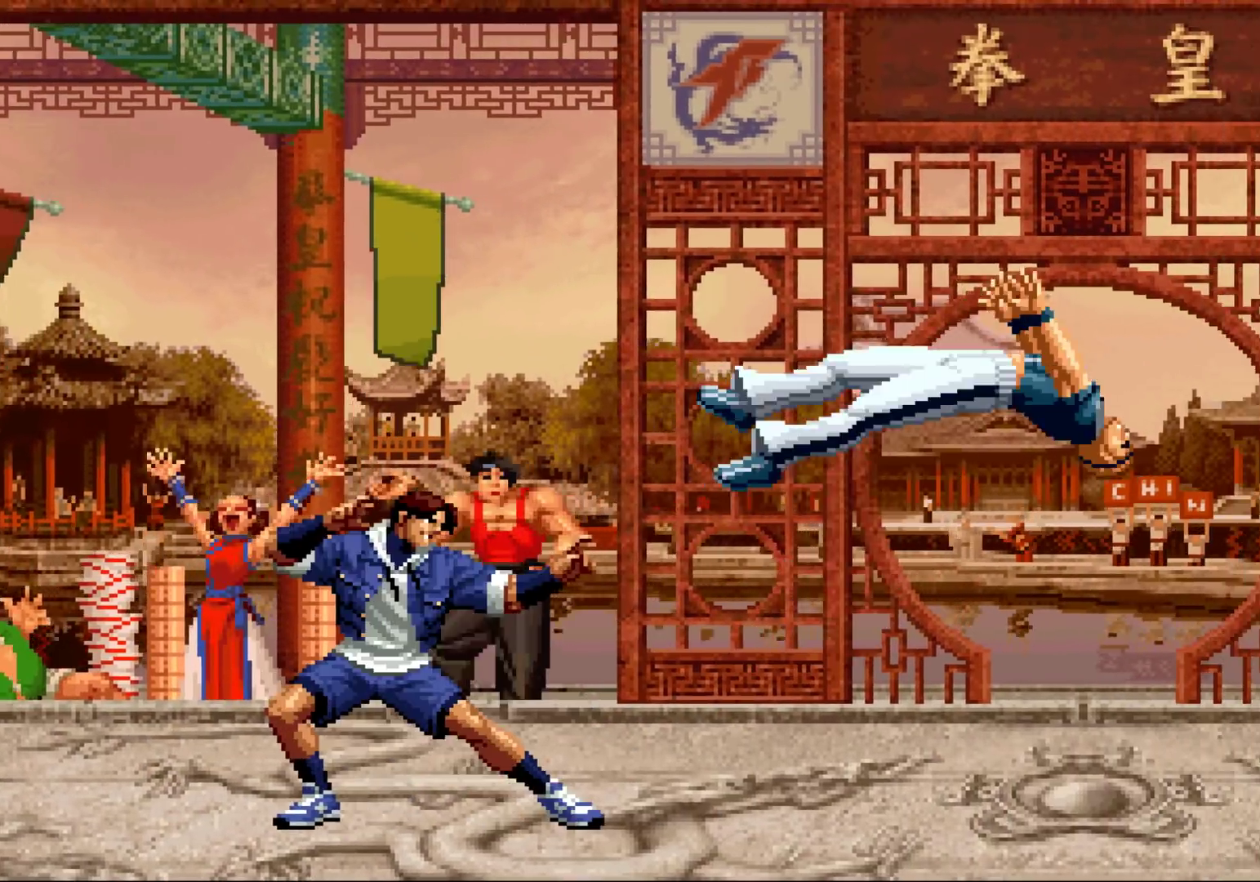
{"buttons": [], "left_stick": "center", "events": []}
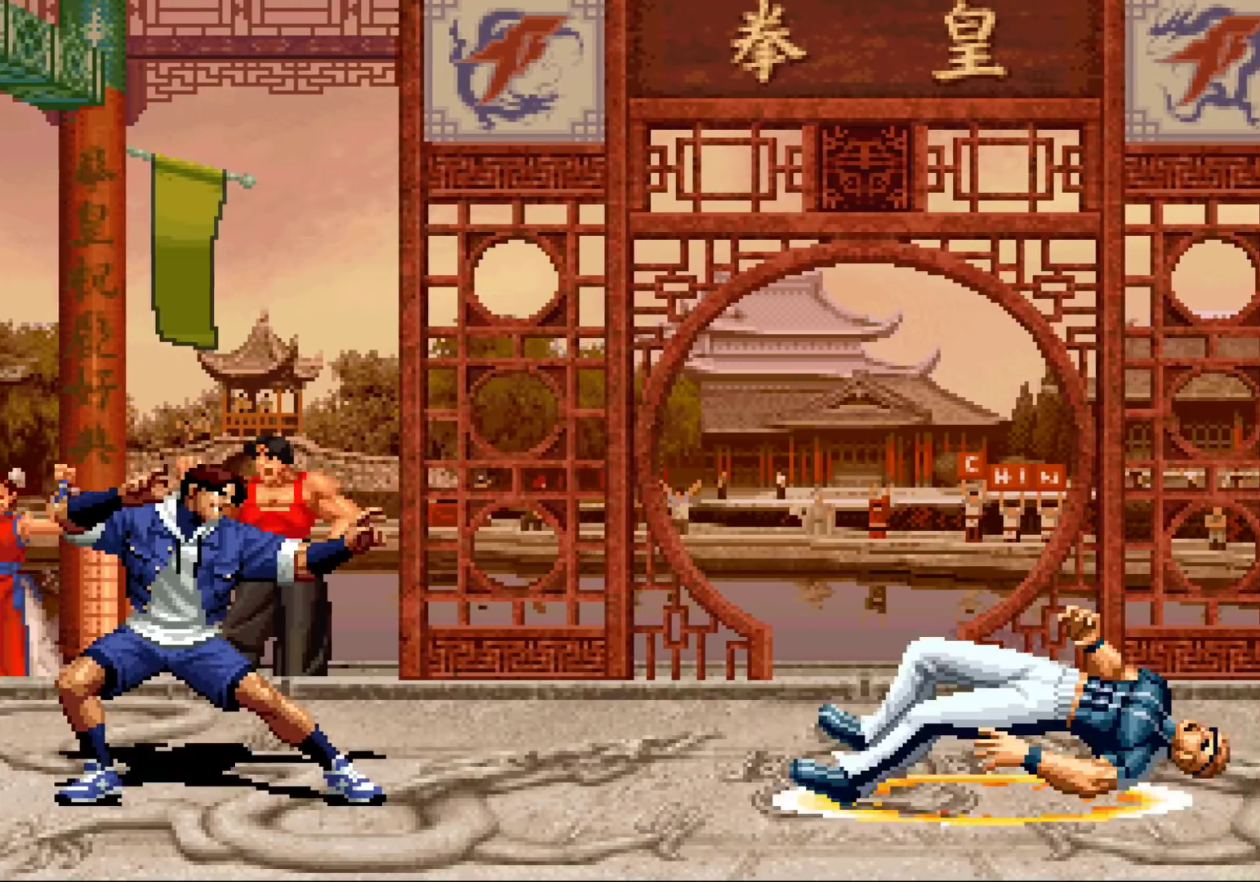
{"buttons": [], "left_stick": "center", "events": []}
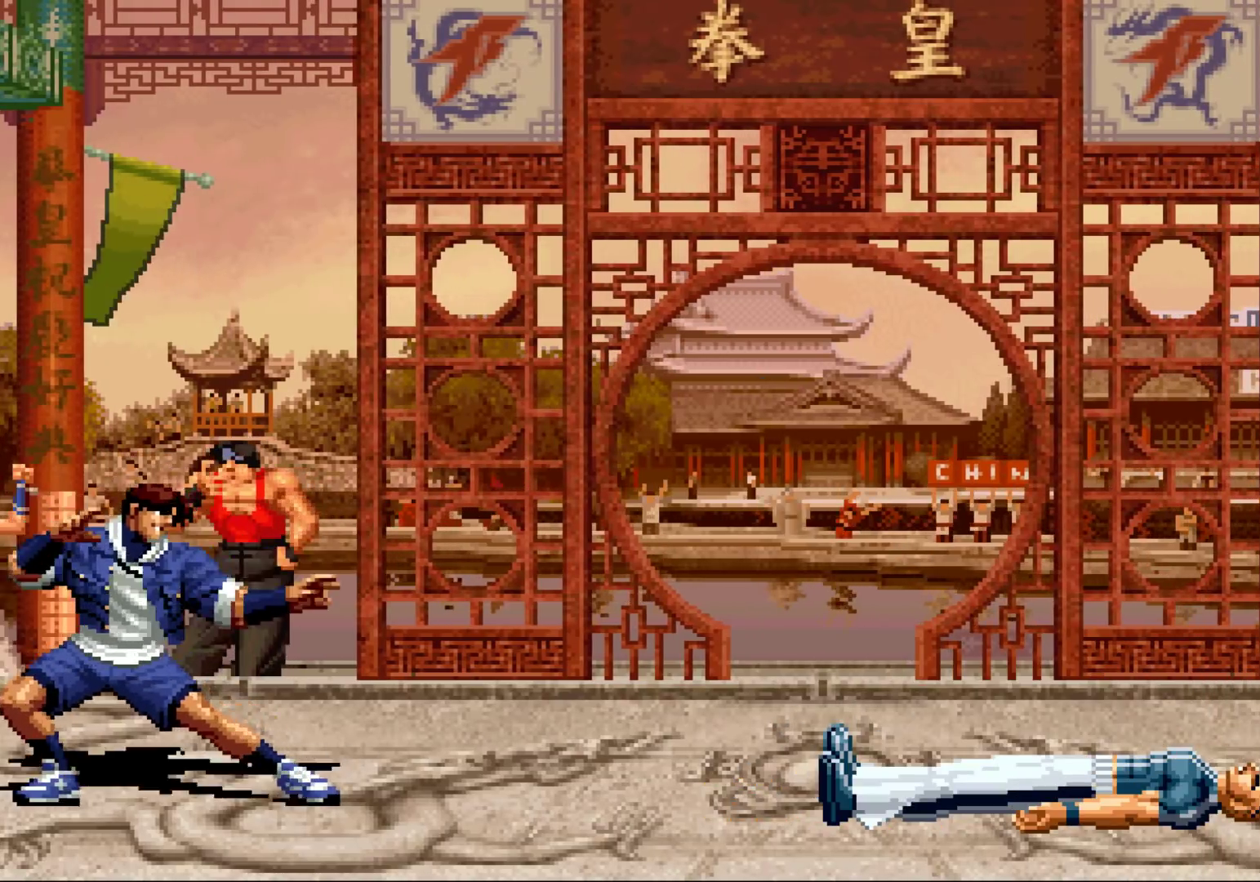
{"buttons": [], "left_stick": "center", "events": []}
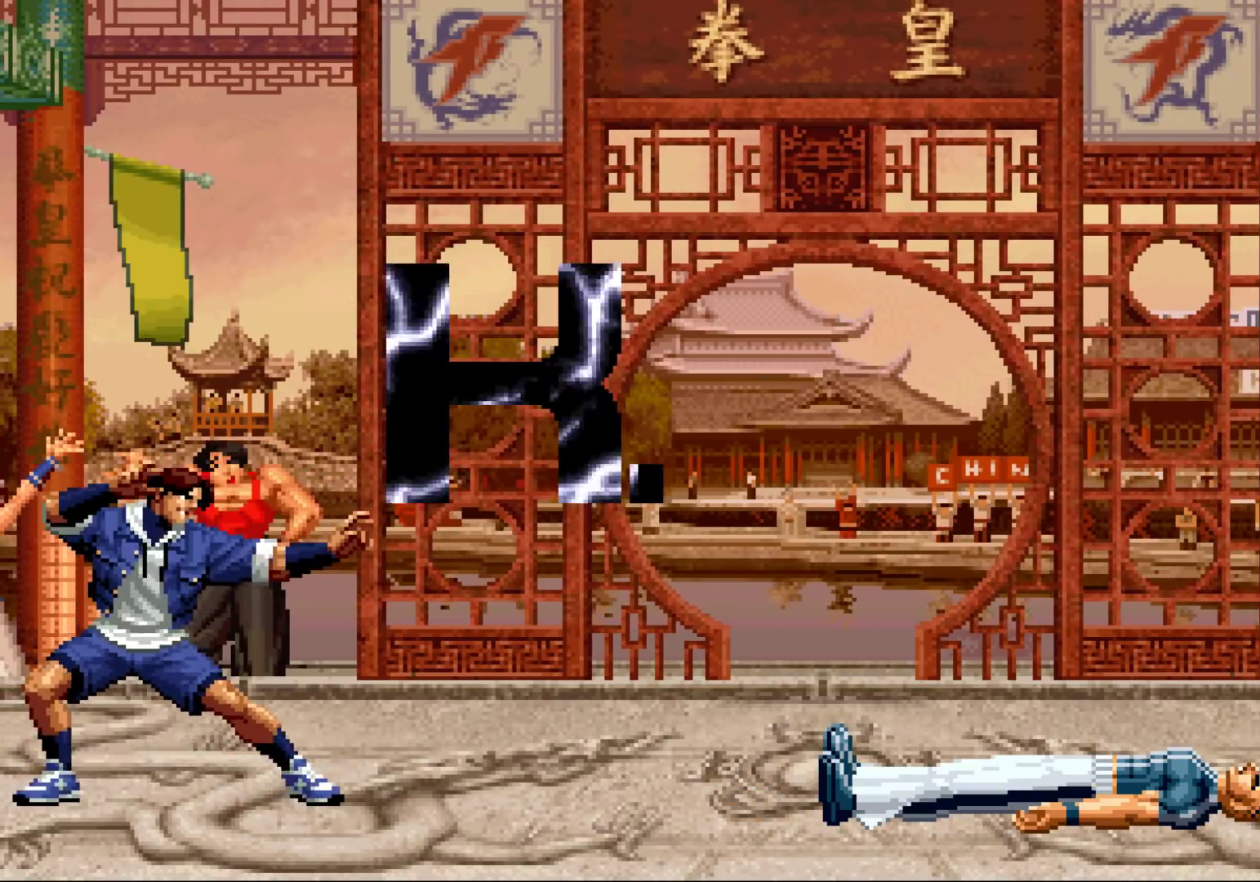
{"buttons": [], "left_stick": "center", "events": []}